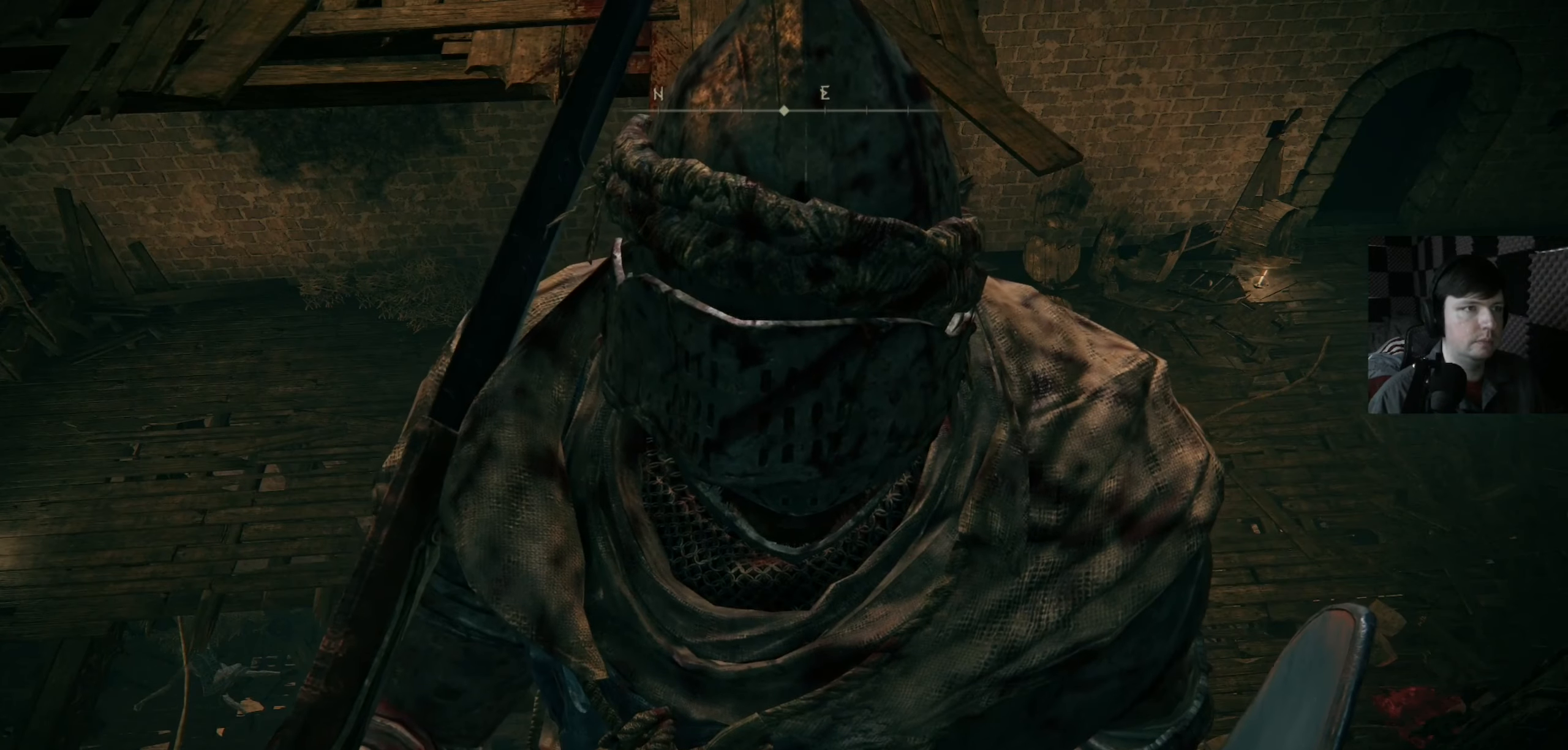
Gameplay with a controller (Xbox layout); each line is a JSON object with the inputs held at the frame after it. "events" lists button and stick changes between this image and that frame as [ms after this image, input, new state], when the widget could be followed in between.
{"buttons": [], "left_stick": "center", "right_stick": "down-left", "events": [[83, "left_stick", "up"], [200, "left_stick", "center"], [500, "right_stick", "down-left"]]}
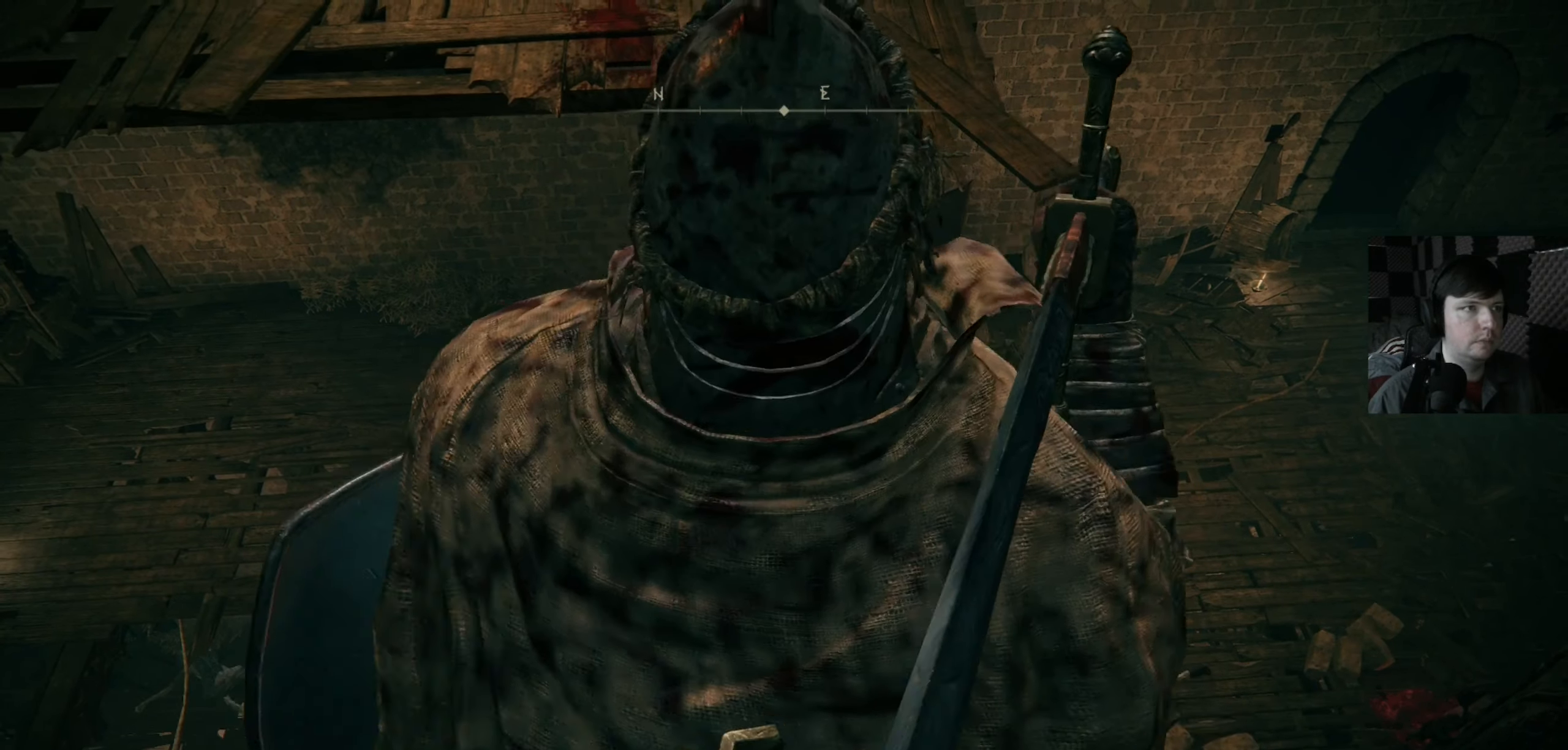
{"buttons": [], "left_stick": "up", "right_stick": "center", "events": [[100, "right_stick", "center"], [200, "left_stick", "up"]]}
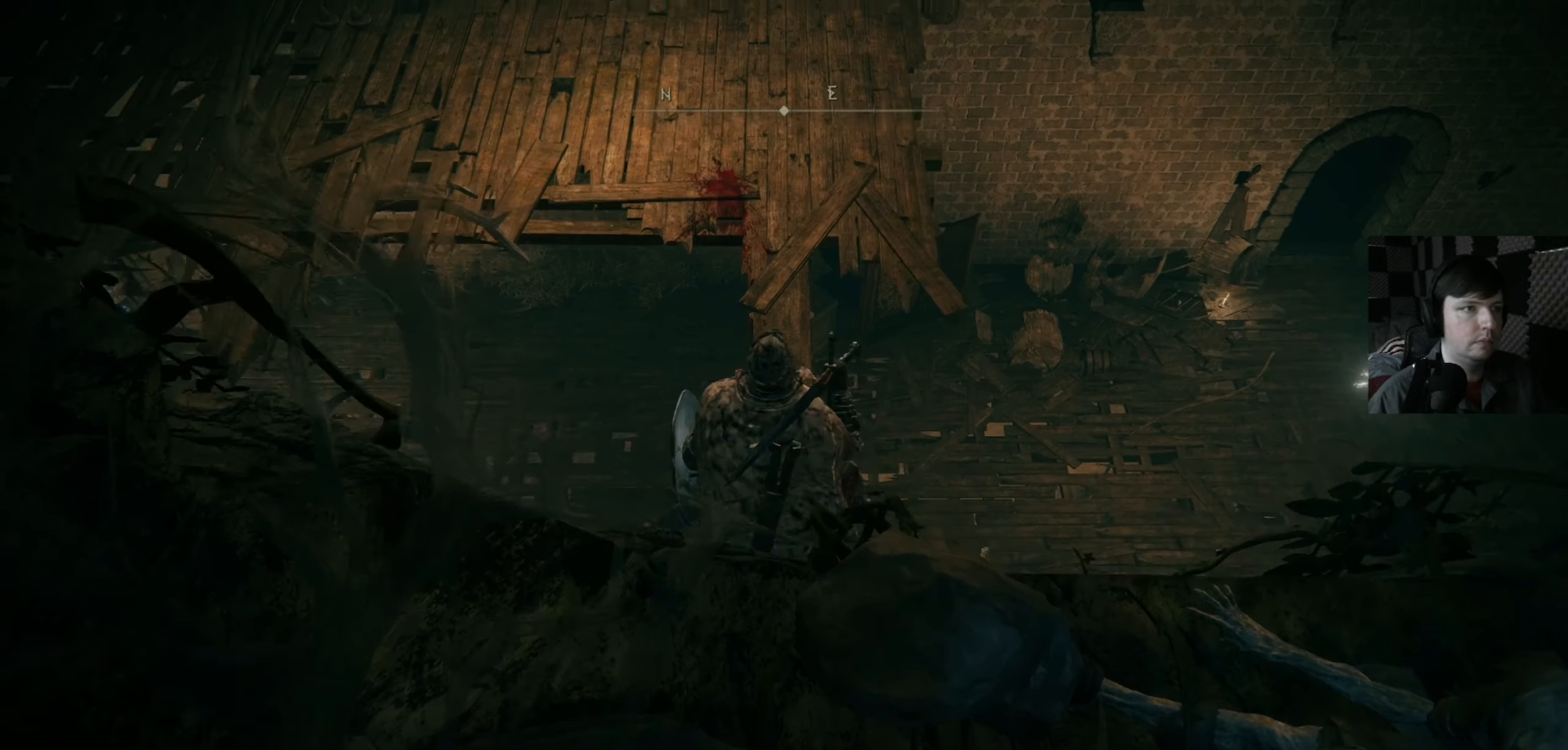
{"buttons": [], "left_stick": "up", "right_stick": "left", "events": [[433, "right_stick", "left"]]}
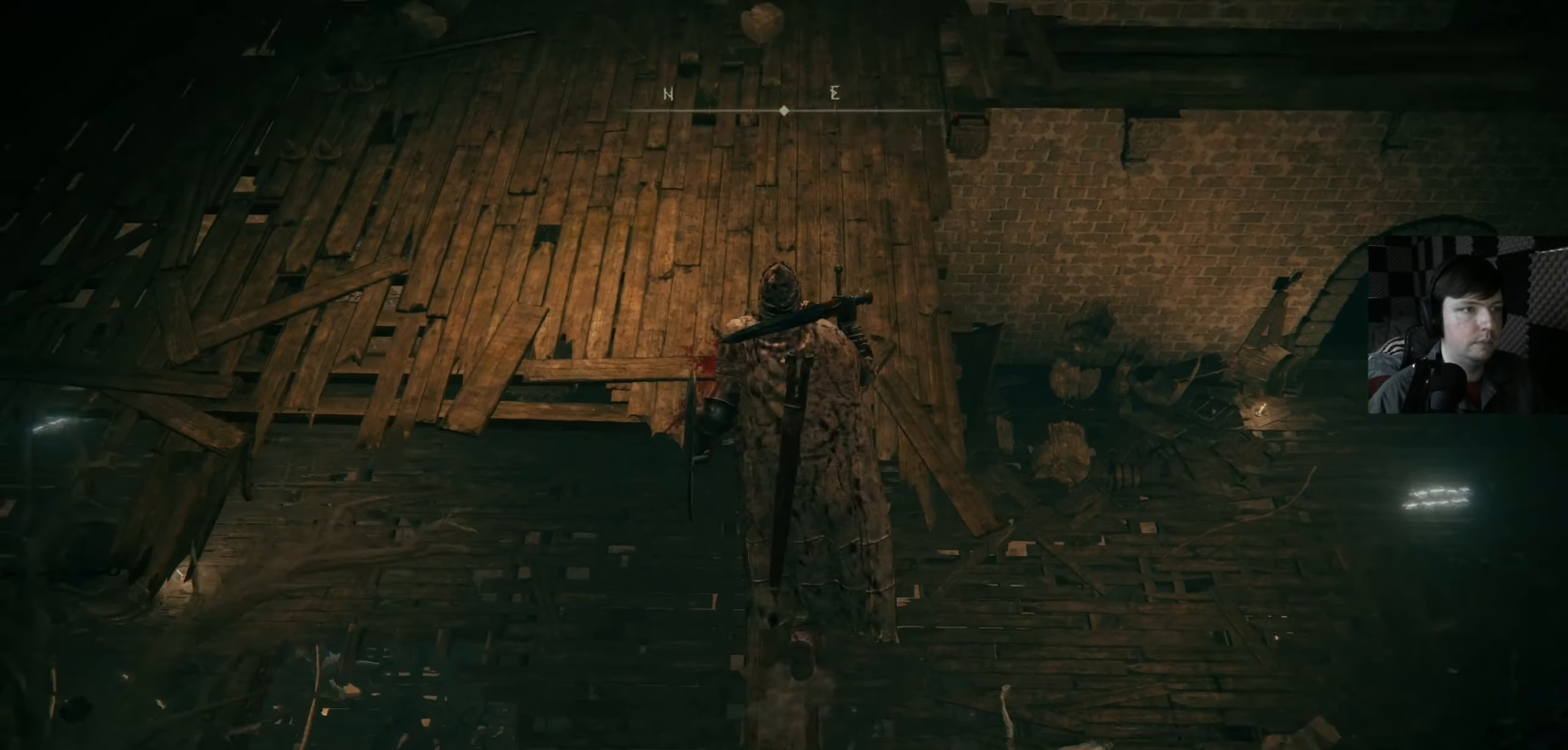
{"buttons": [], "left_stick": "up", "right_stick": "left", "events": []}
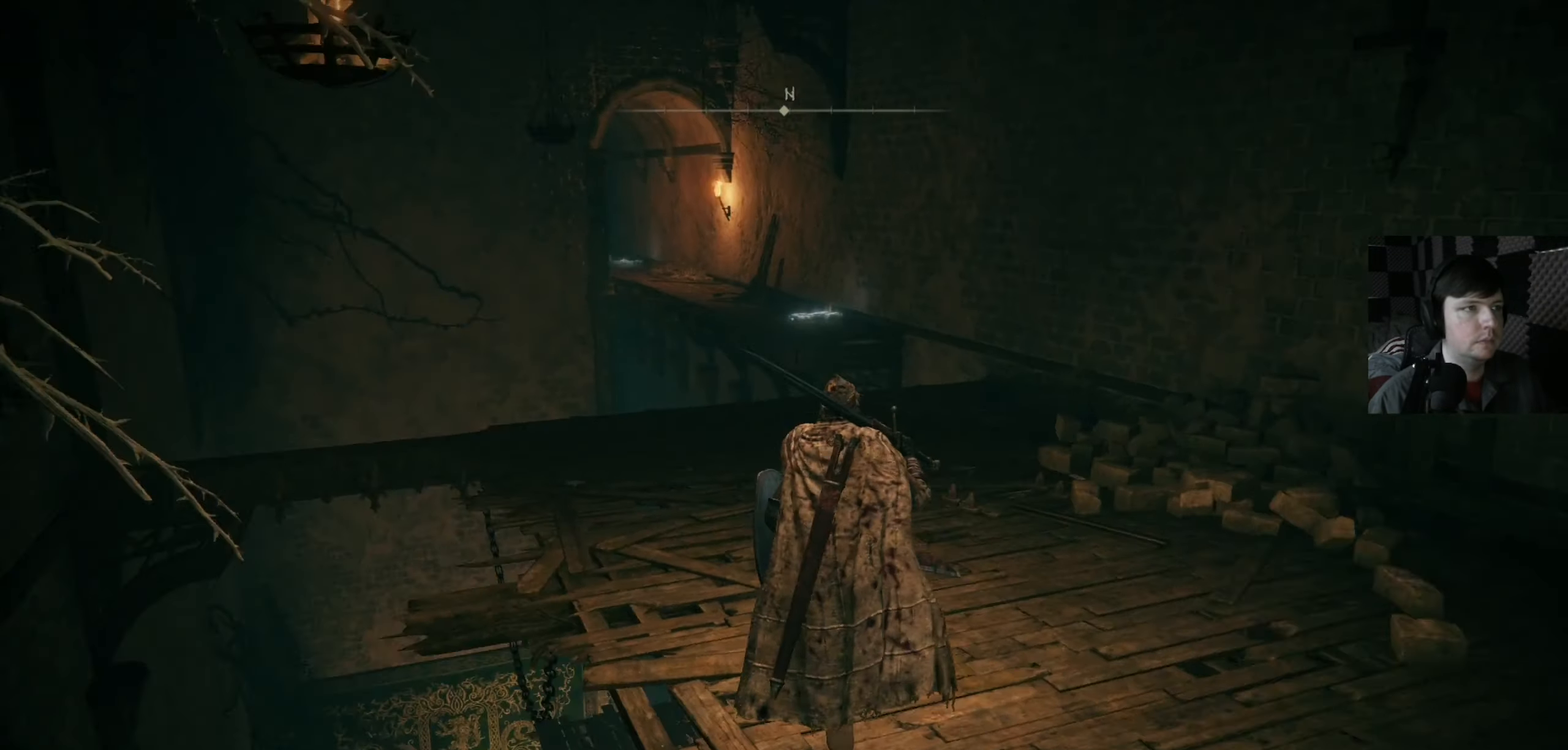
{"buttons": [], "left_stick": "up", "right_stick": "center", "events": [[50, "right_stick", "center"]]}
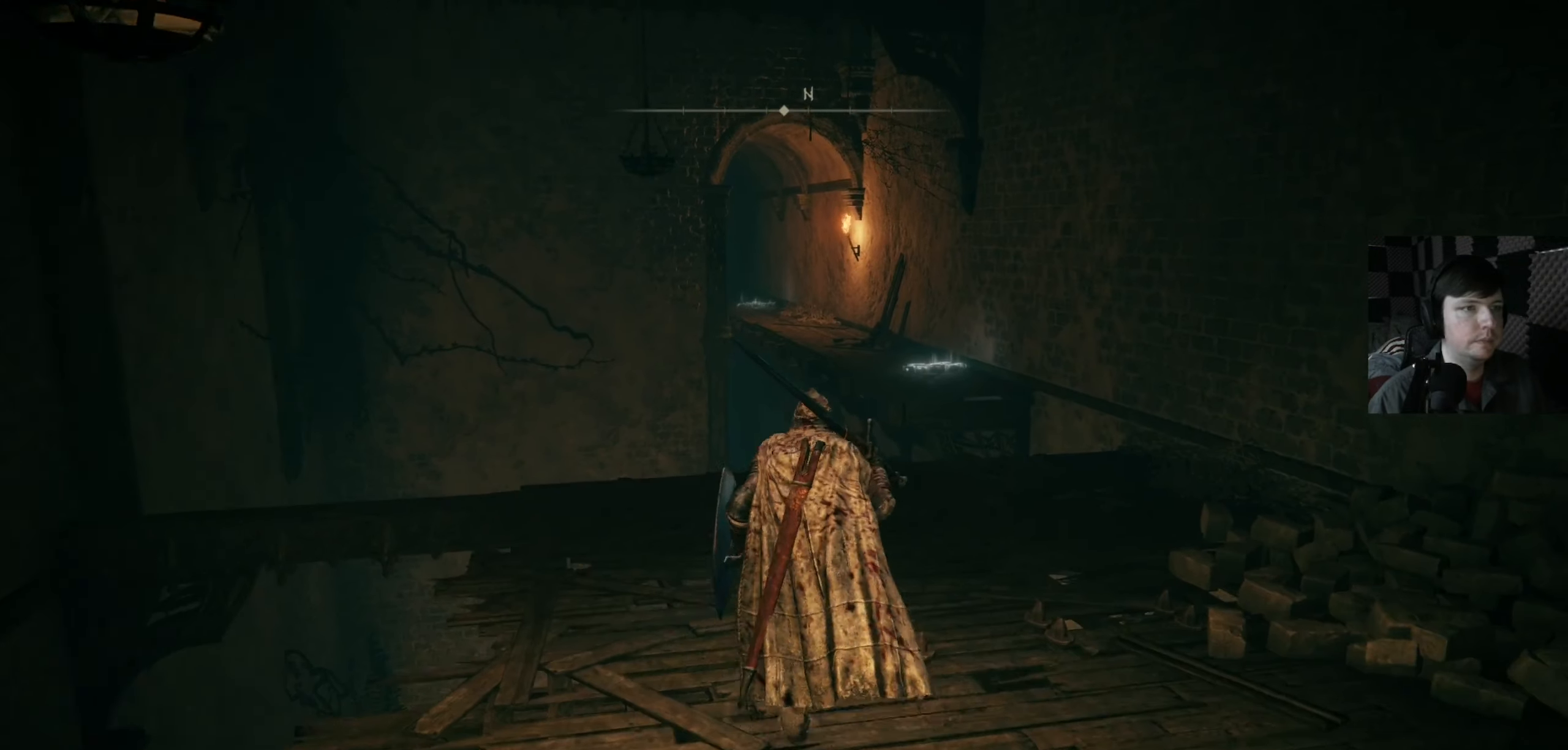
{"buttons": [], "left_stick": "down-right", "right_stick": "center", "events": [[17, "left_stick", "up-right"], [133, "right_stick", "down"], [317, "left_stick", "right"], [333, "right_stick", "center"], [467, "left_stick", "down-right"]]}
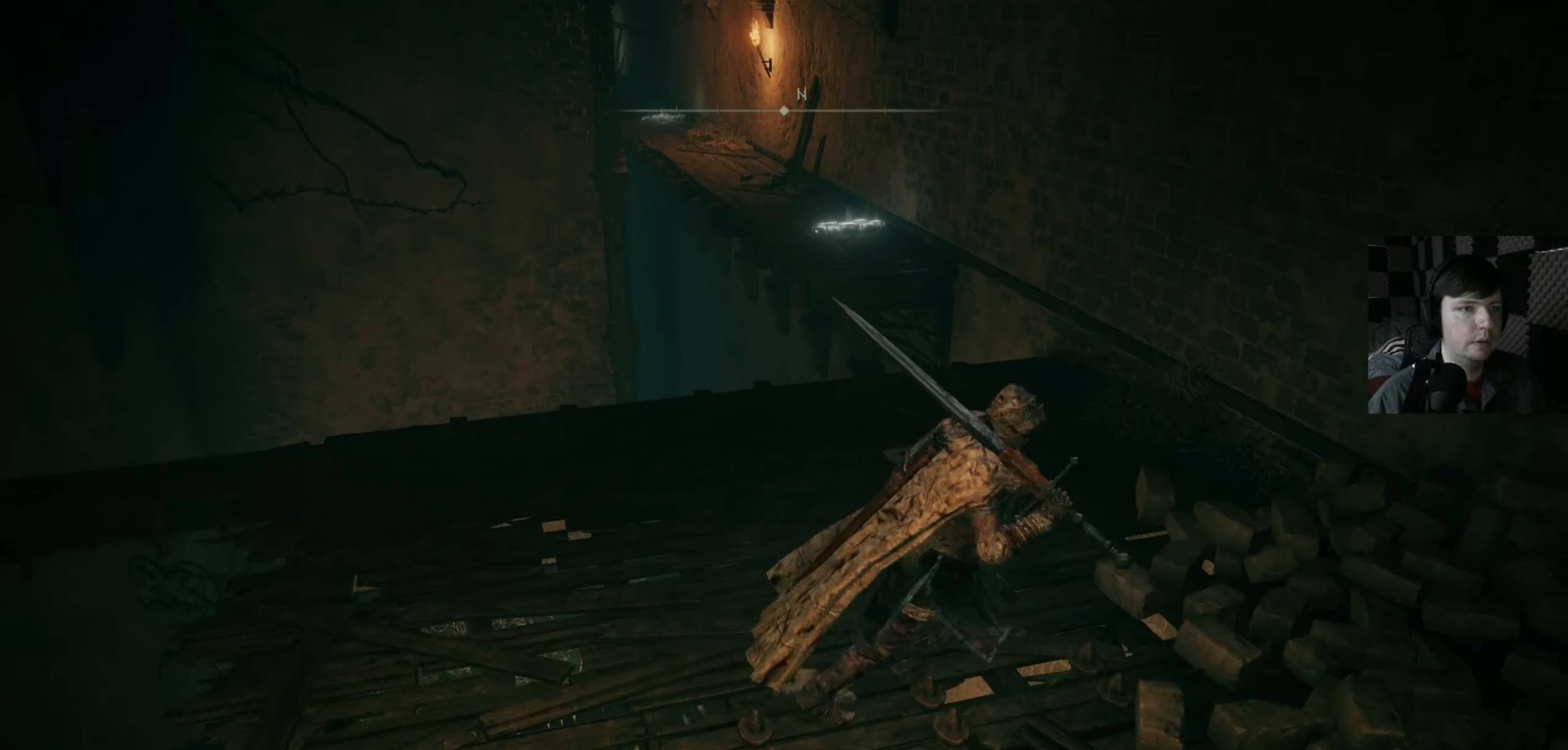
{"buttons": [], "left_stick": "down-right", "right_stick": "center", "events": [[50, "left_stick", "down"], [200, "right_stick", "left"], [367, "right_stick", "center"], [400, "left_stick", "down-right"]]}
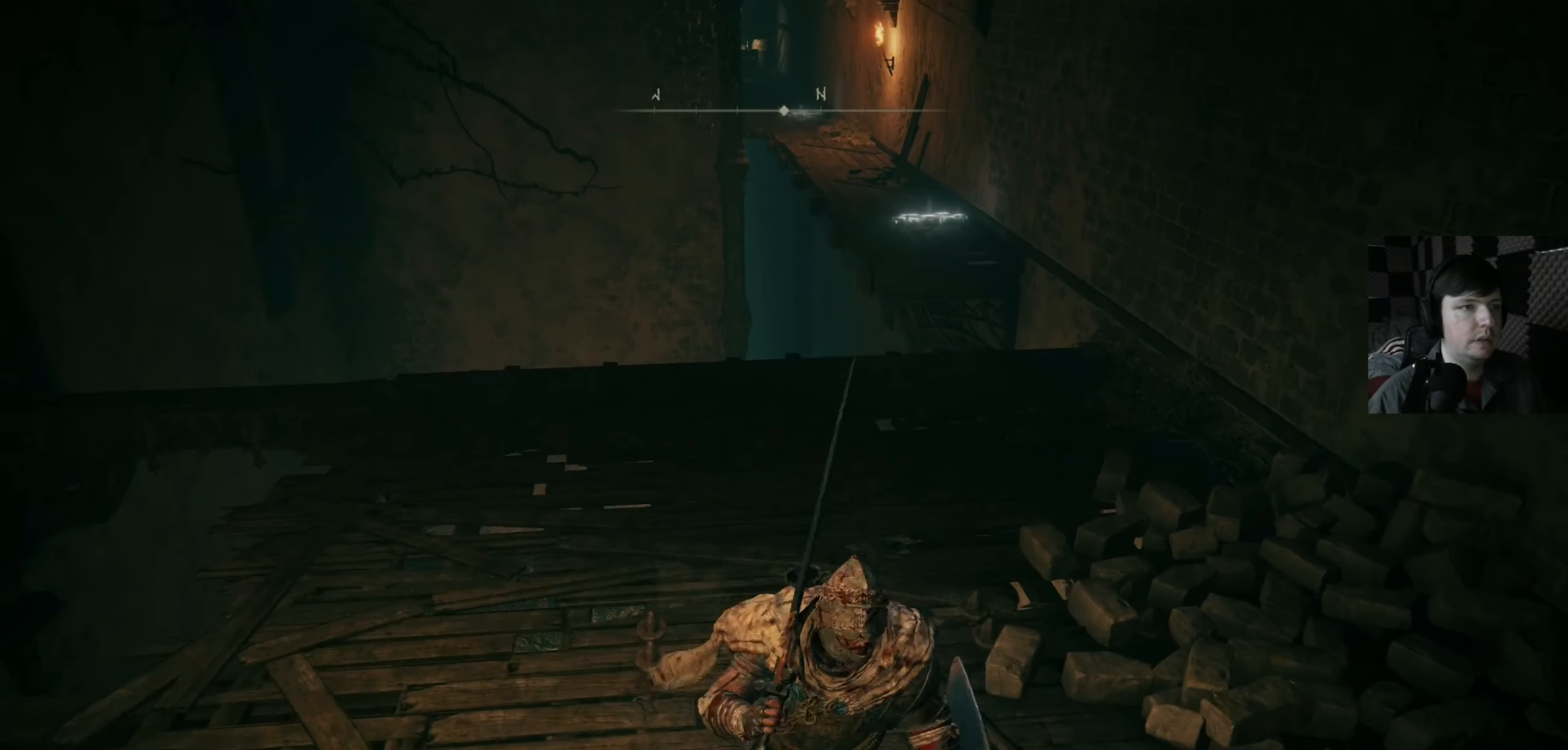
{"buttons": [], "left_stick": "center", "right_stick": "right", "events": [[100, "left_stick", "up"], [317, "left_stick", "center"], [400, "right_stick", "right"]]}
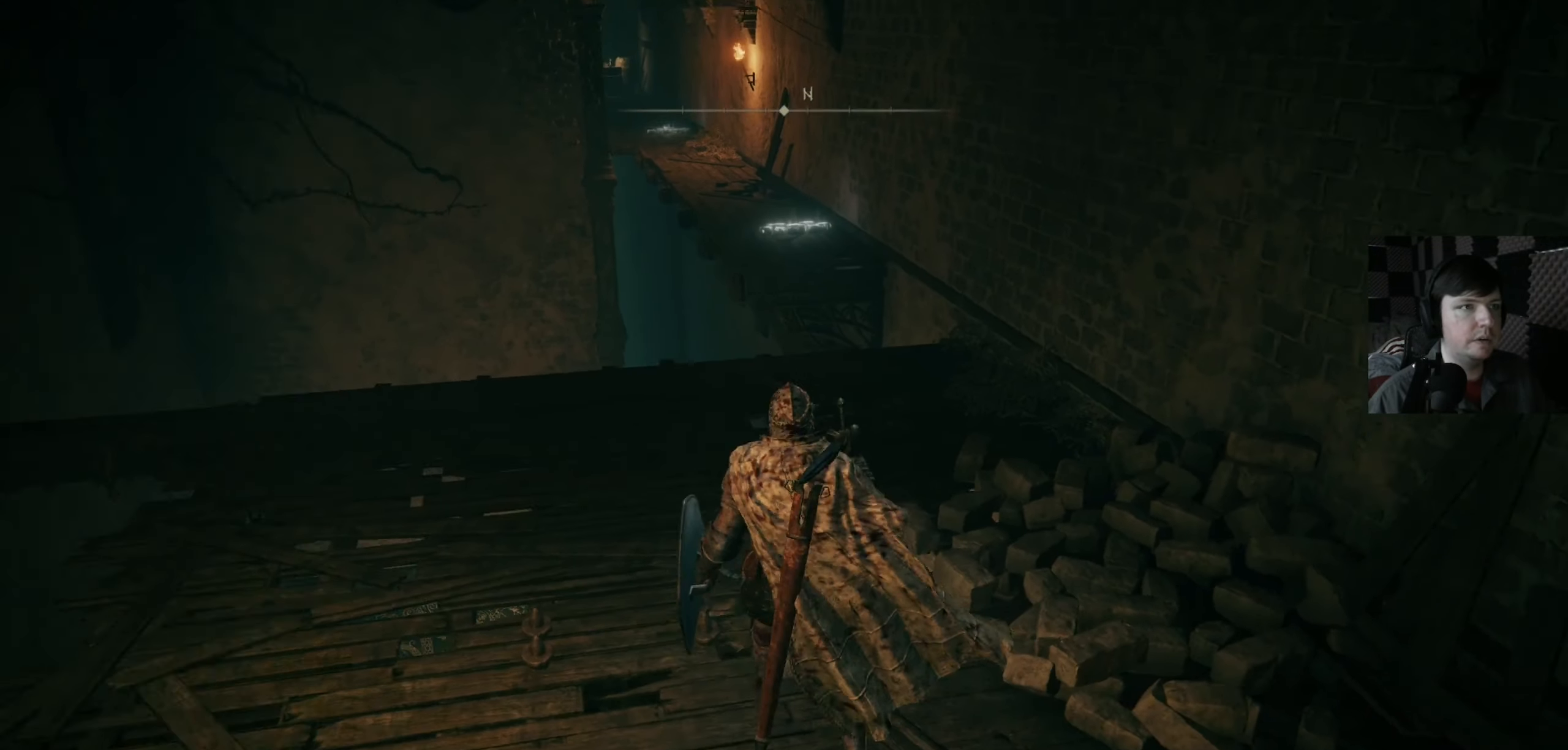
{"buttons": [], "left_stick": "center", "right_stick": "right", "events": [[233, "left_stick", "down-right"], [334, "left_stick", "center"]]}
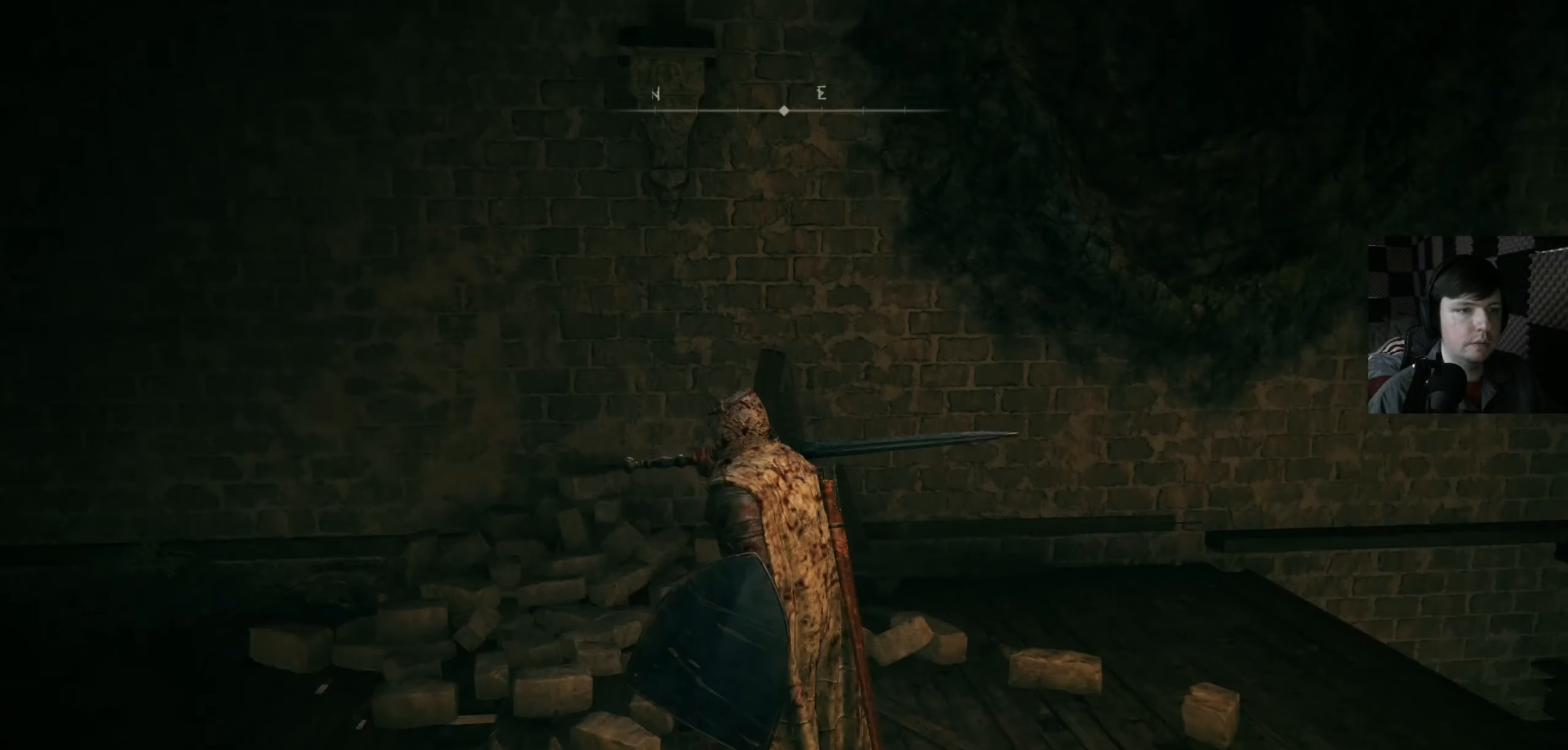
{"buttons": [], "left_stick": "center", "right_stick": "down-left", "events": [[200, "right_stick", "down-right"], [334, "right_stick", "down-left"]]}
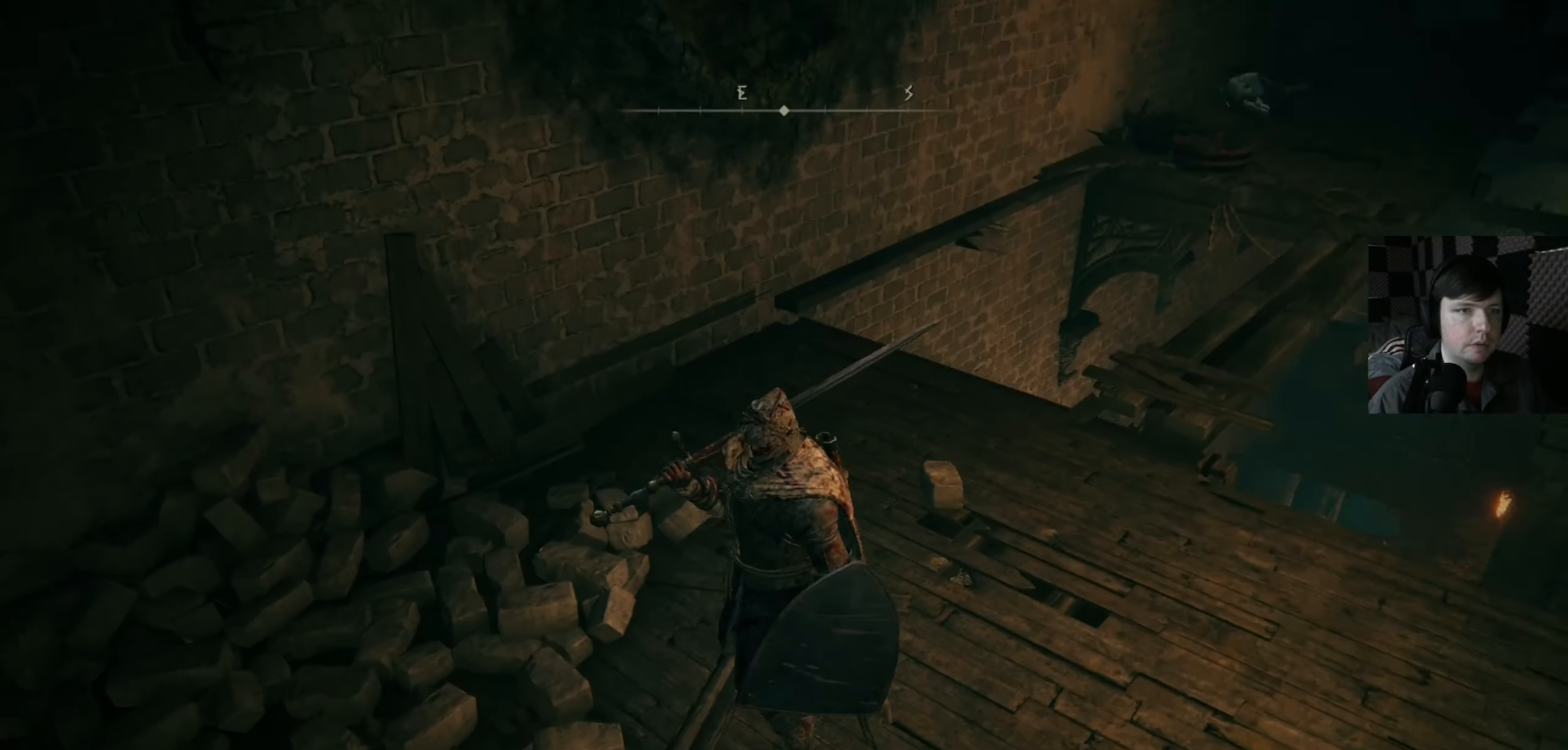
{"buttons": [], "left_stick": "center", "right_stick": "left", "events": [[84, "right_stick", "center"], [317, "right_stick", "left"]]}
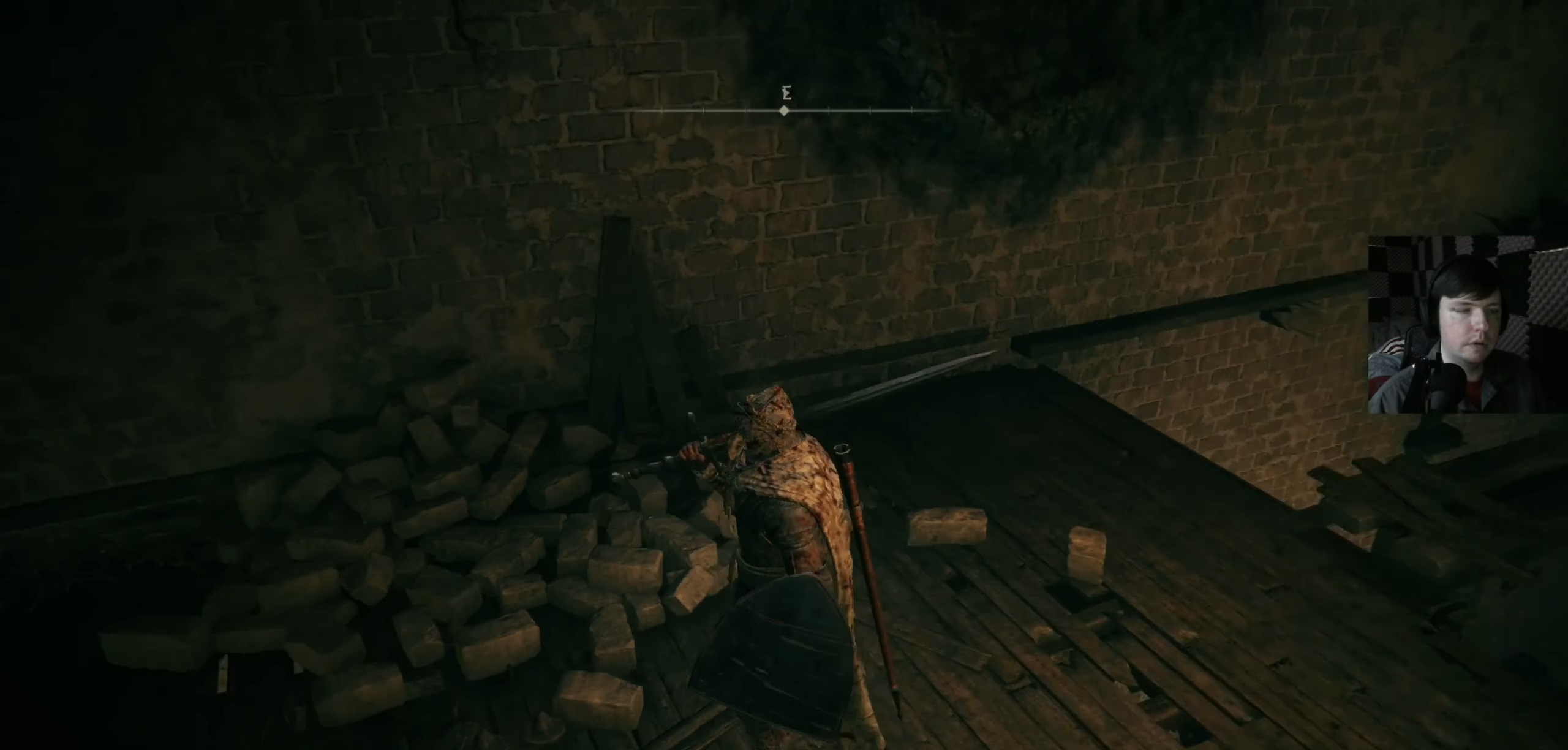
{"buttons": [], "left_stick": "center", "right_stick": "left", "events": []}
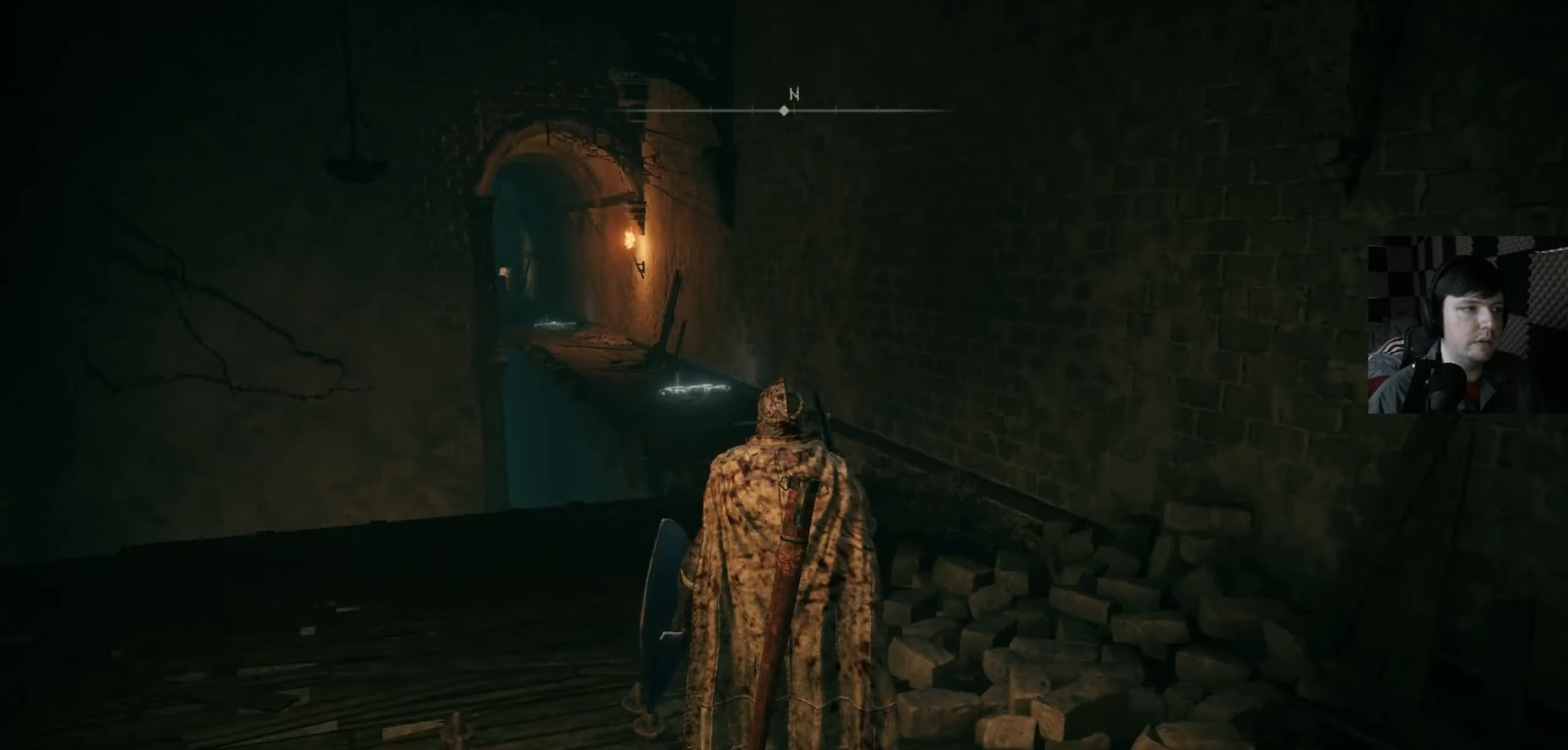
{"buttons": ["B"], "left_stick": "down-right", "right_stick": "center", "events": [[84, "left_stick", "up"], [84, "right_stick", "center"], [234, "left_stick", "up-right"], [317, "B", "down"], [467, "left_stick", "down-right"]]}
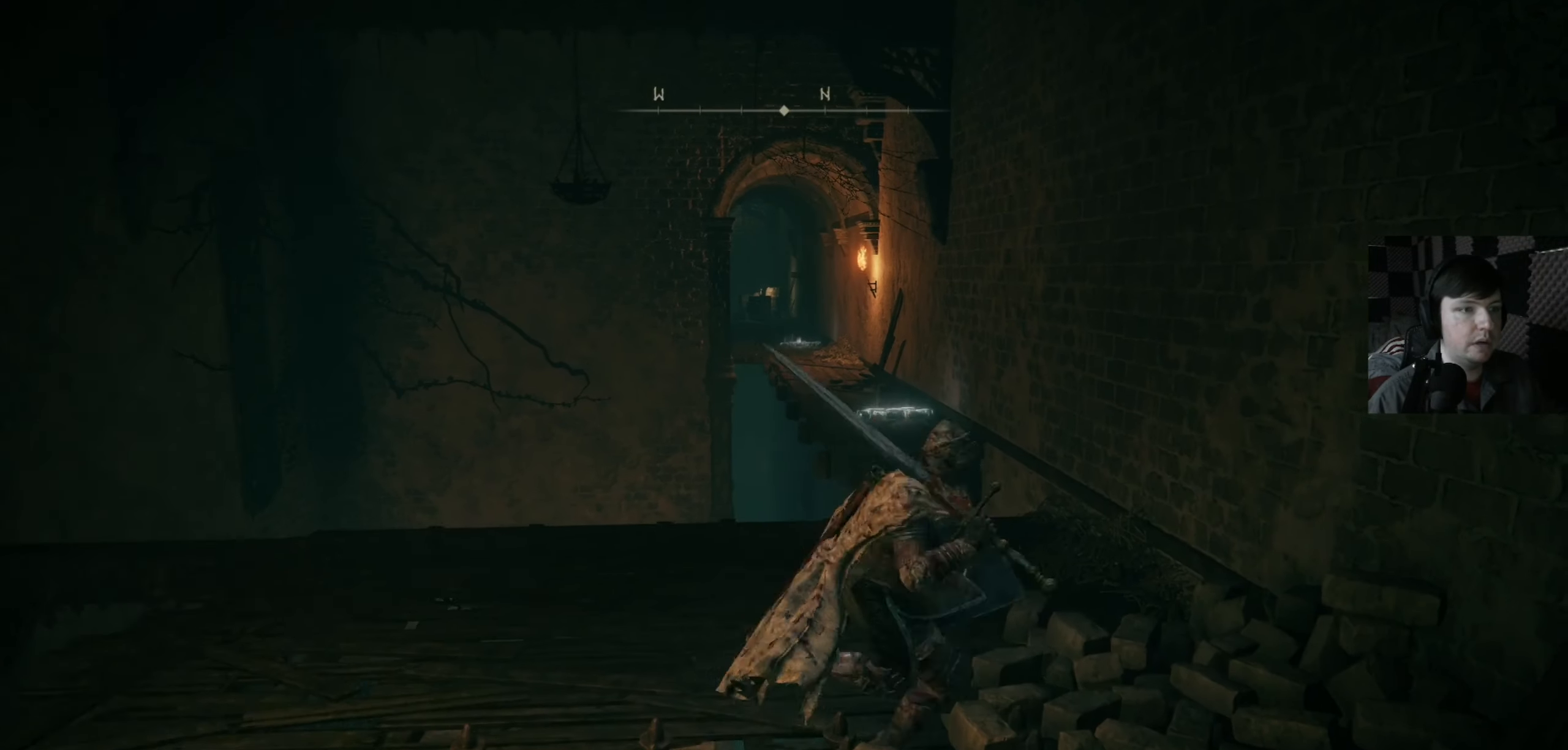
{"buttons": [], "left_stick": "up", "right_stick": "right", "events": [[50, "left_stick", "down"], [167, "B", "up"], [267, "left_stick", "right"], [317, "left_stick", "center"], [367, "right_stick", "right"], [434, "left_stick", "up"]]}
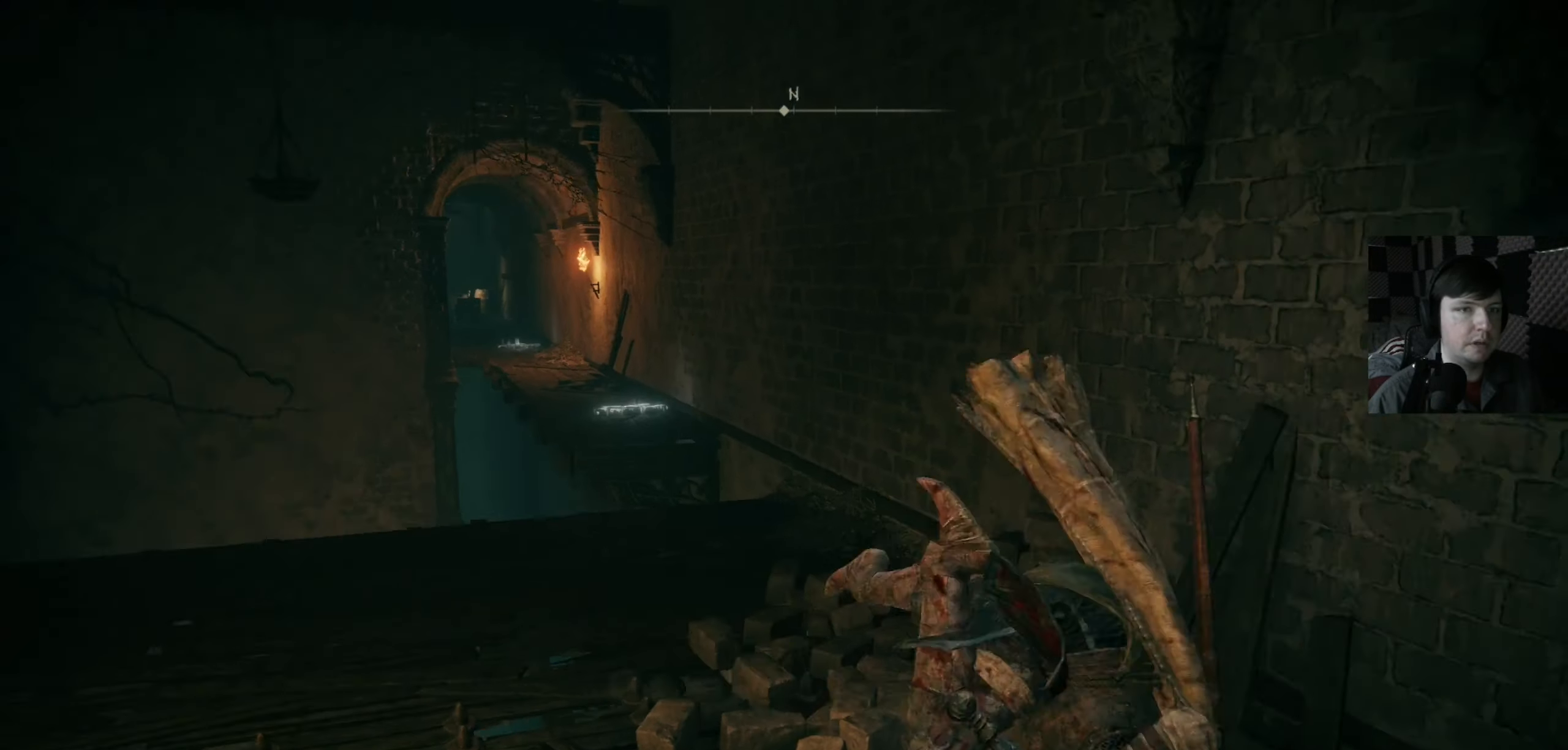
{"buttons": [], "left_stick": "left", "right_stick": "center", "events": [[234, "left_stick", "up-left"], [267, "right_stick", "center"], [400, "left_stick", "left"]]}
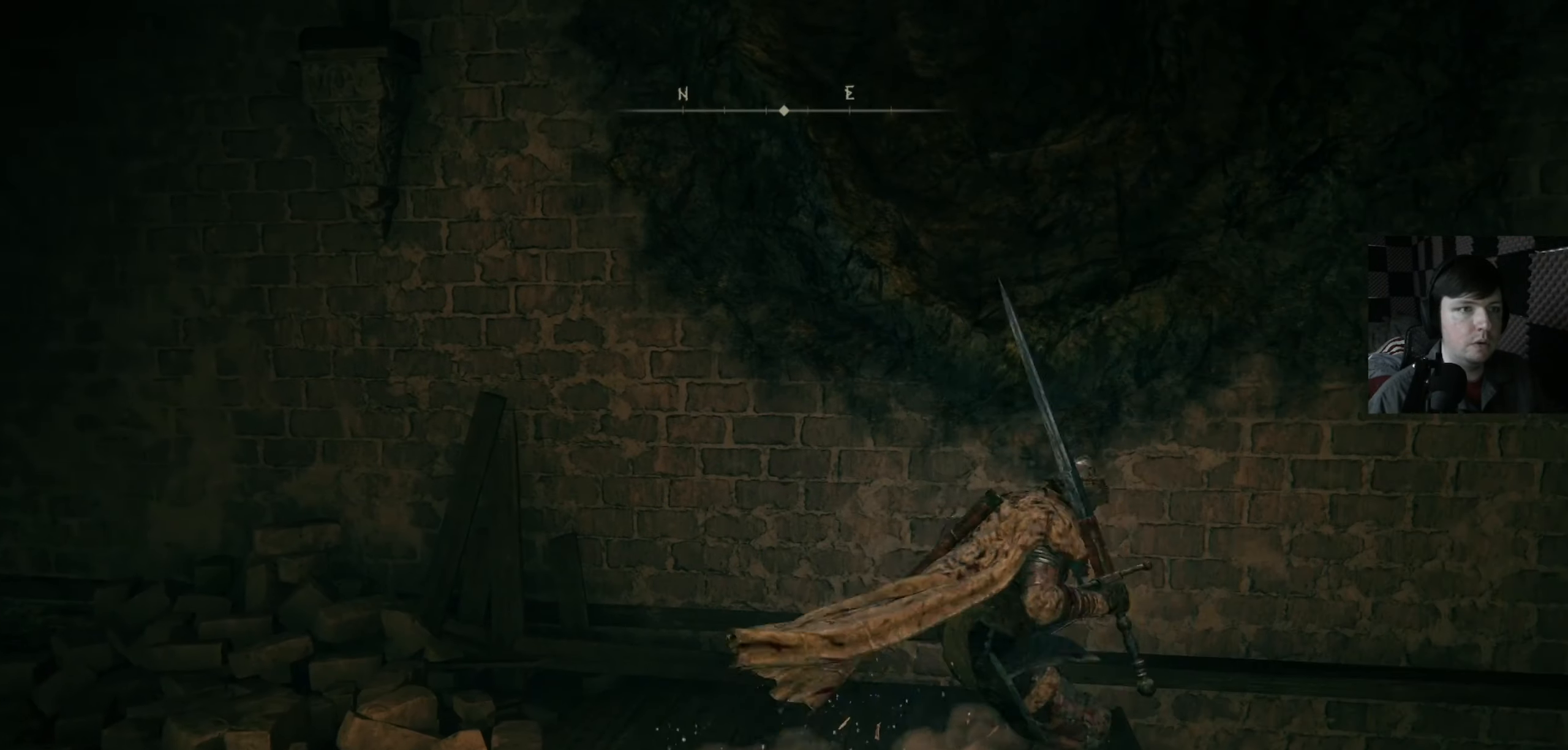
{"buttons": [], "left_stick": "center", "right_stick": "up-left", "events": [[100, "left_stick", "up-left"], [134, "right_stick", "right"], [200, "left_stick", "left"], [267, "right_stick", "up-right"], [434, "left_stick", "center"], [500, "right_stick", "up-left"]]}
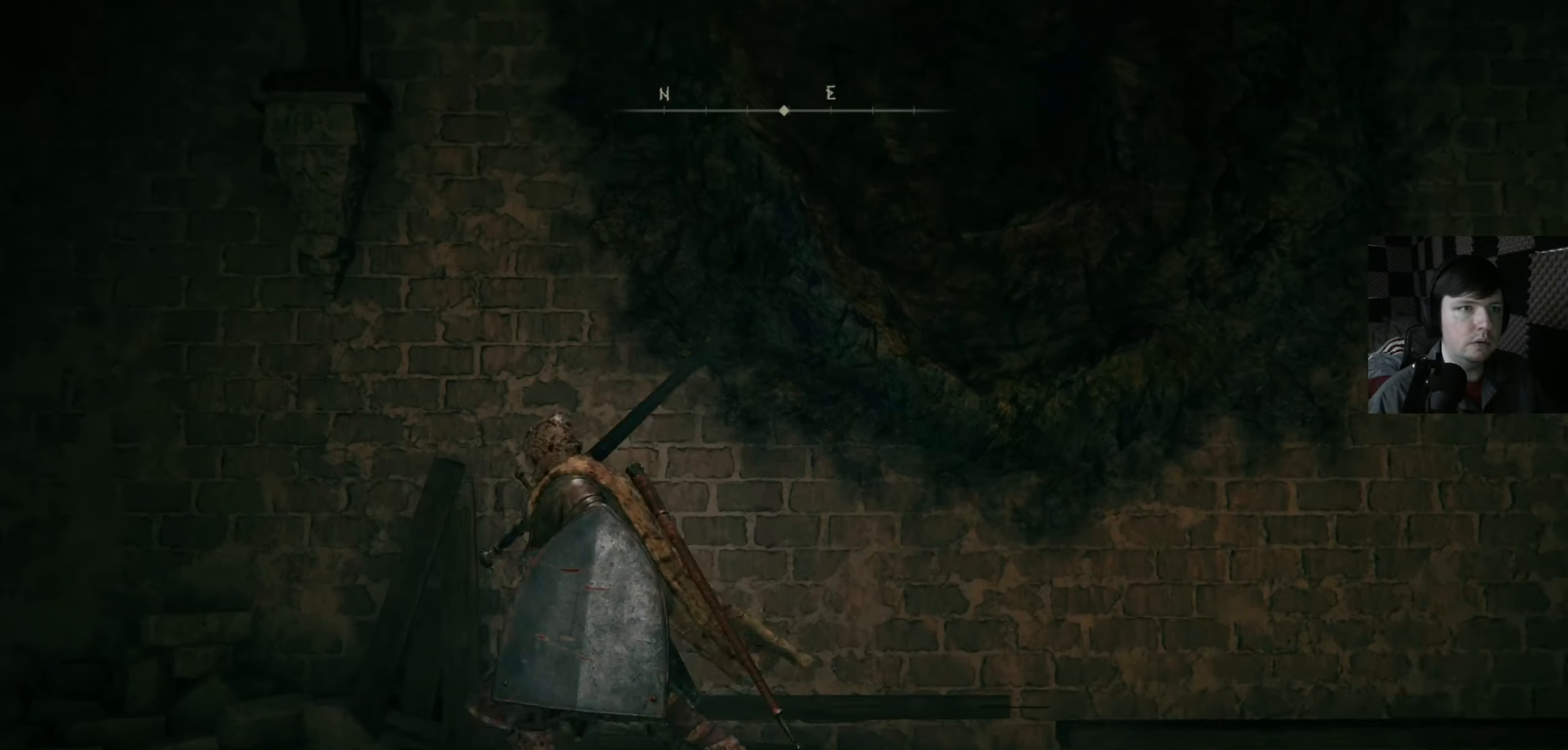
{"buttons": [], "left_stick": "up", "right_stick": "left", "events": [[84, "right_stick", "left"], [234, "left_stick", "up"]]}
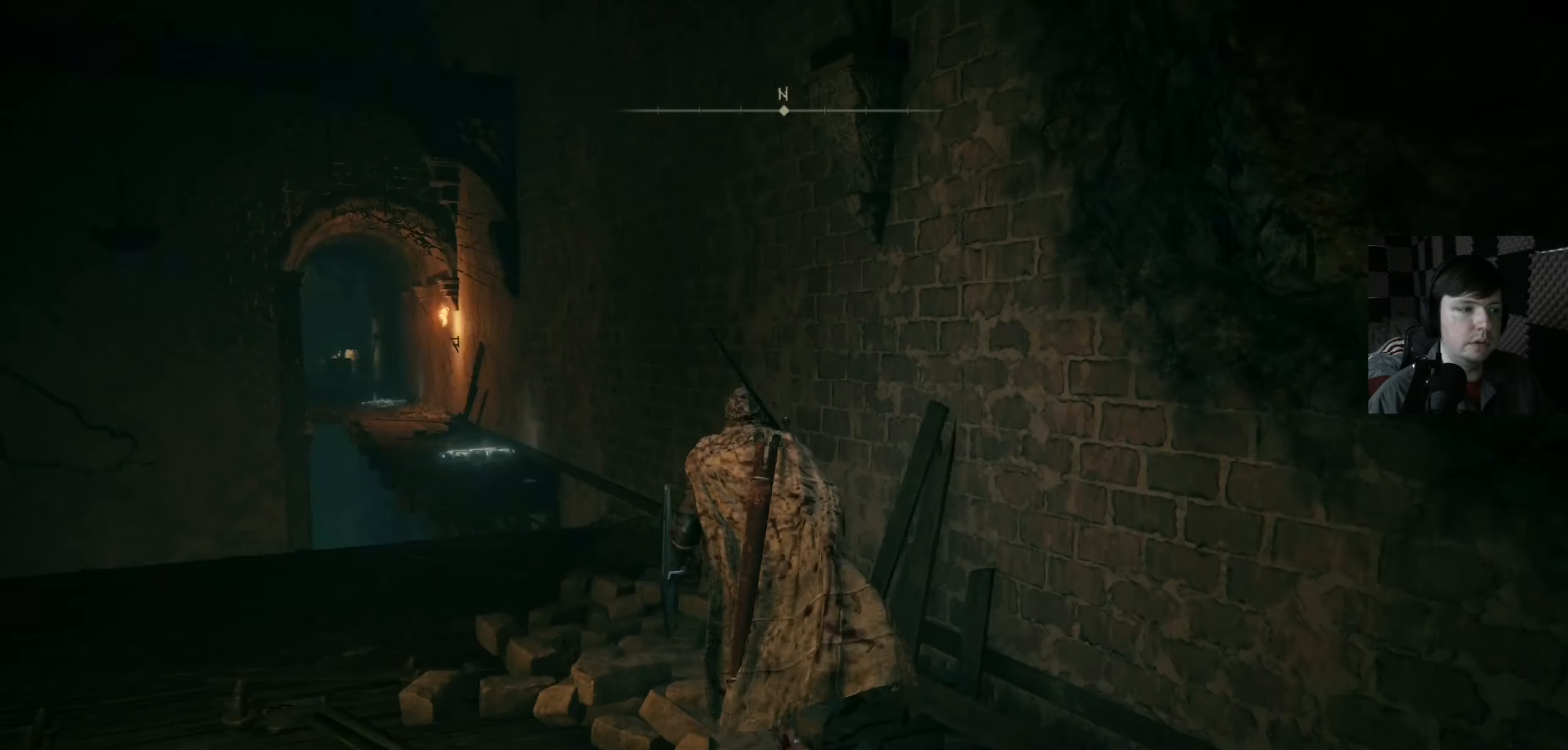
{"buttons": ["B"], "left_stick": "up-right", "right_stick": "center", "events": [[134, "right_stick", "center"], [317, "B", "down"], [467, "left_stick", "up-right"]]}
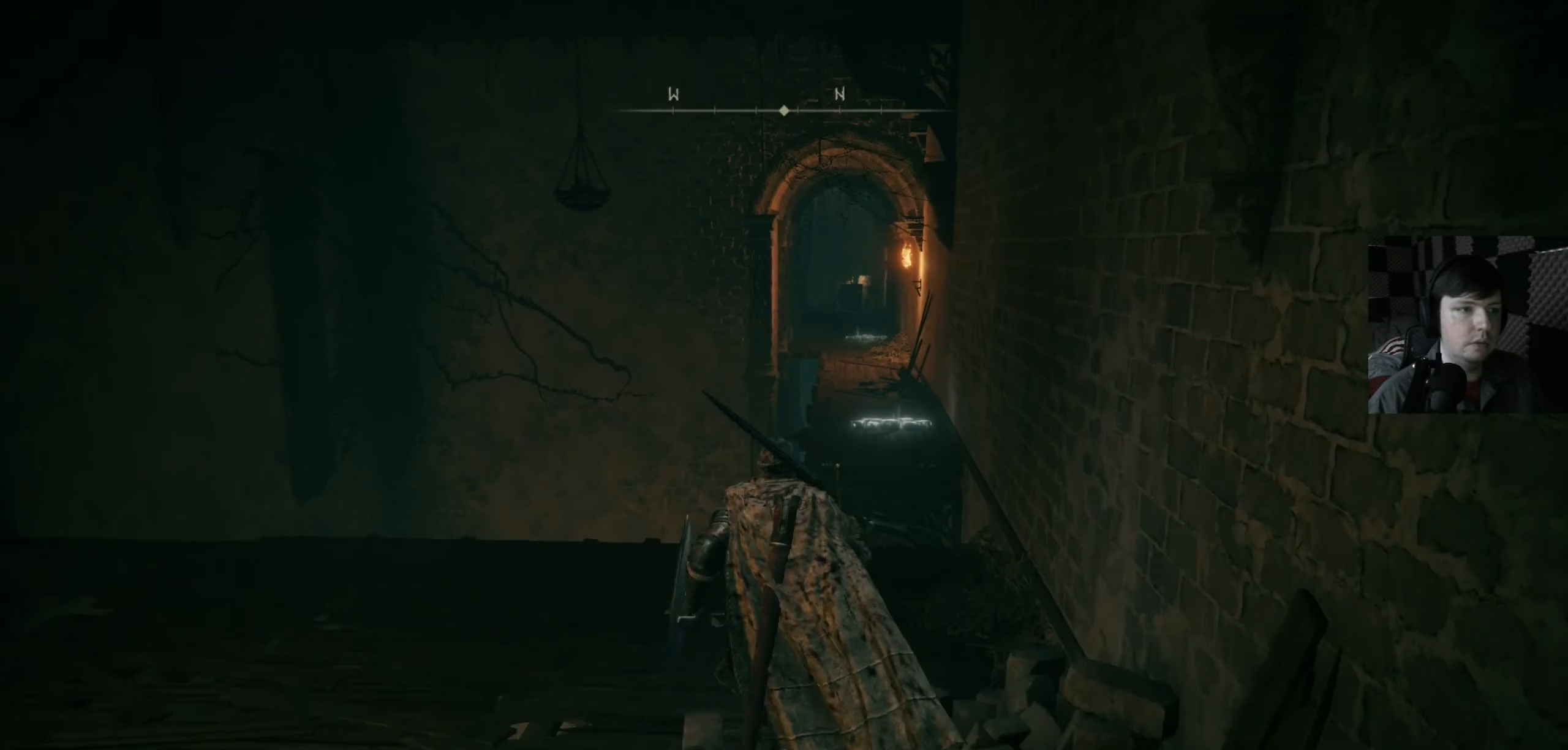
{"buttons": ["A", "B"], "left_stick": "up", "right_stick": "center", "events": [[134, "left_stick", "up"], [466, "A", "down"]]}
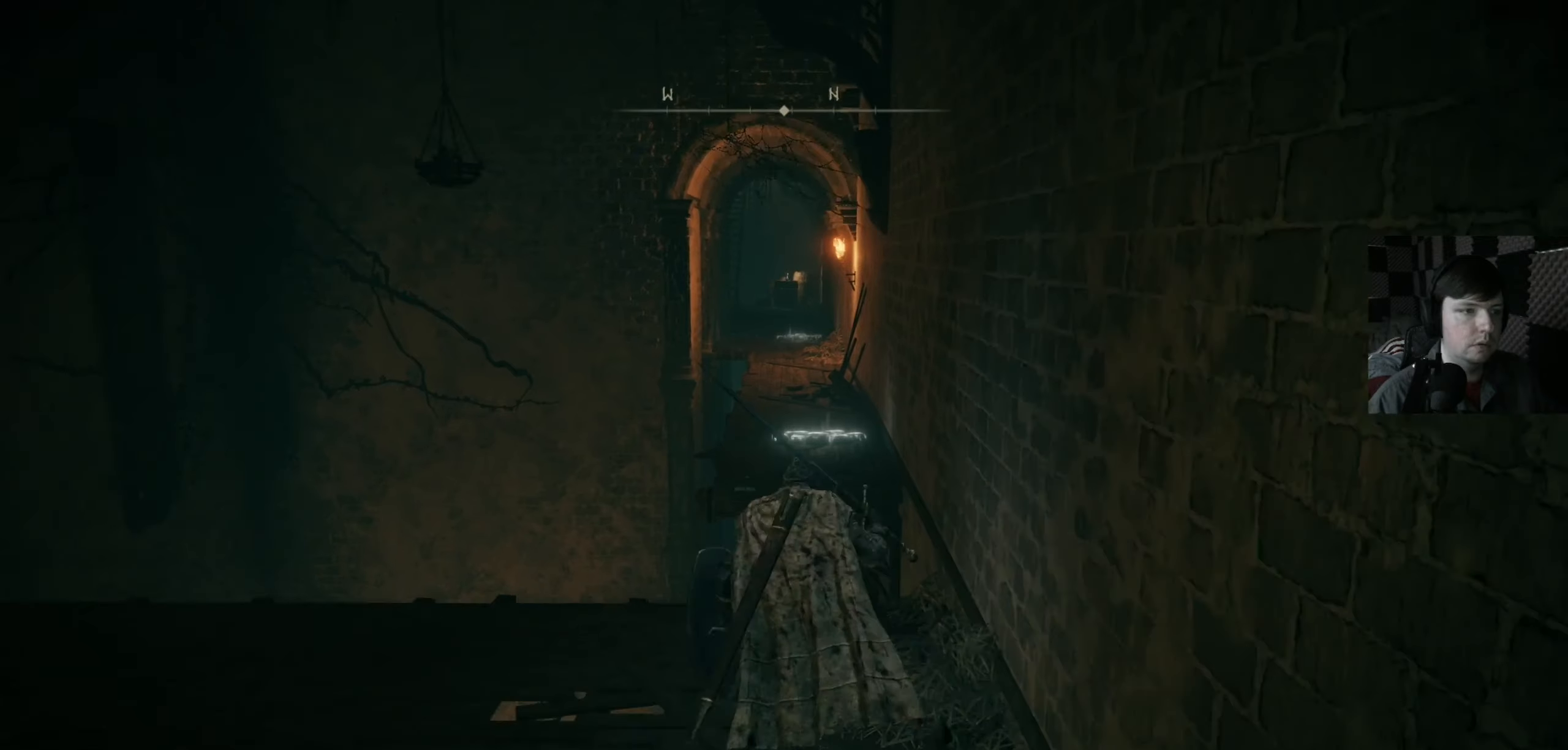
{"buttons": ["A", "B"], "left_stick": "up", "right_stick": "center", "events": []}
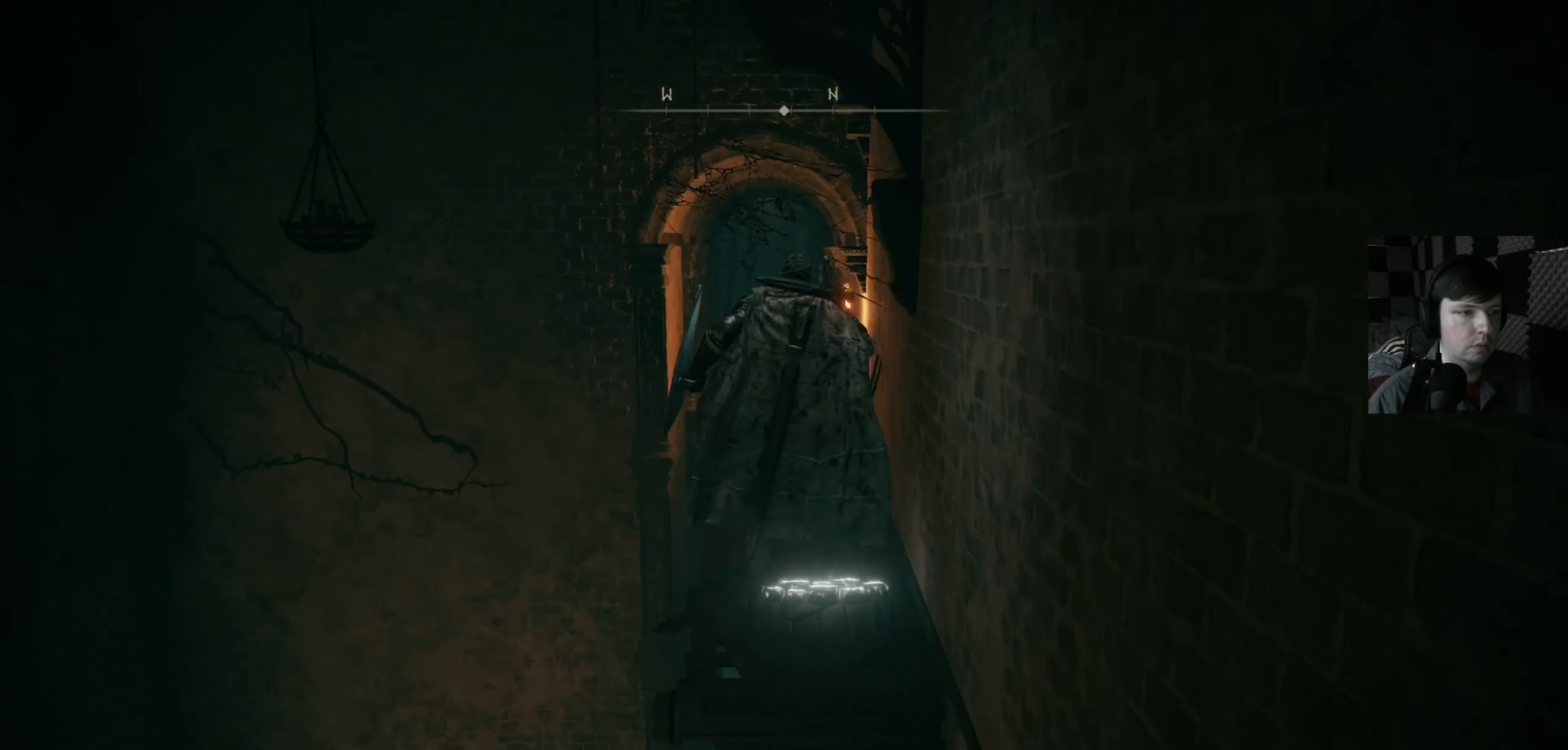
{"buttons": [], "left_stick": "up", "right_stick": "center", "events": [[100, "A", "up"], [133, "B", "up"]]}
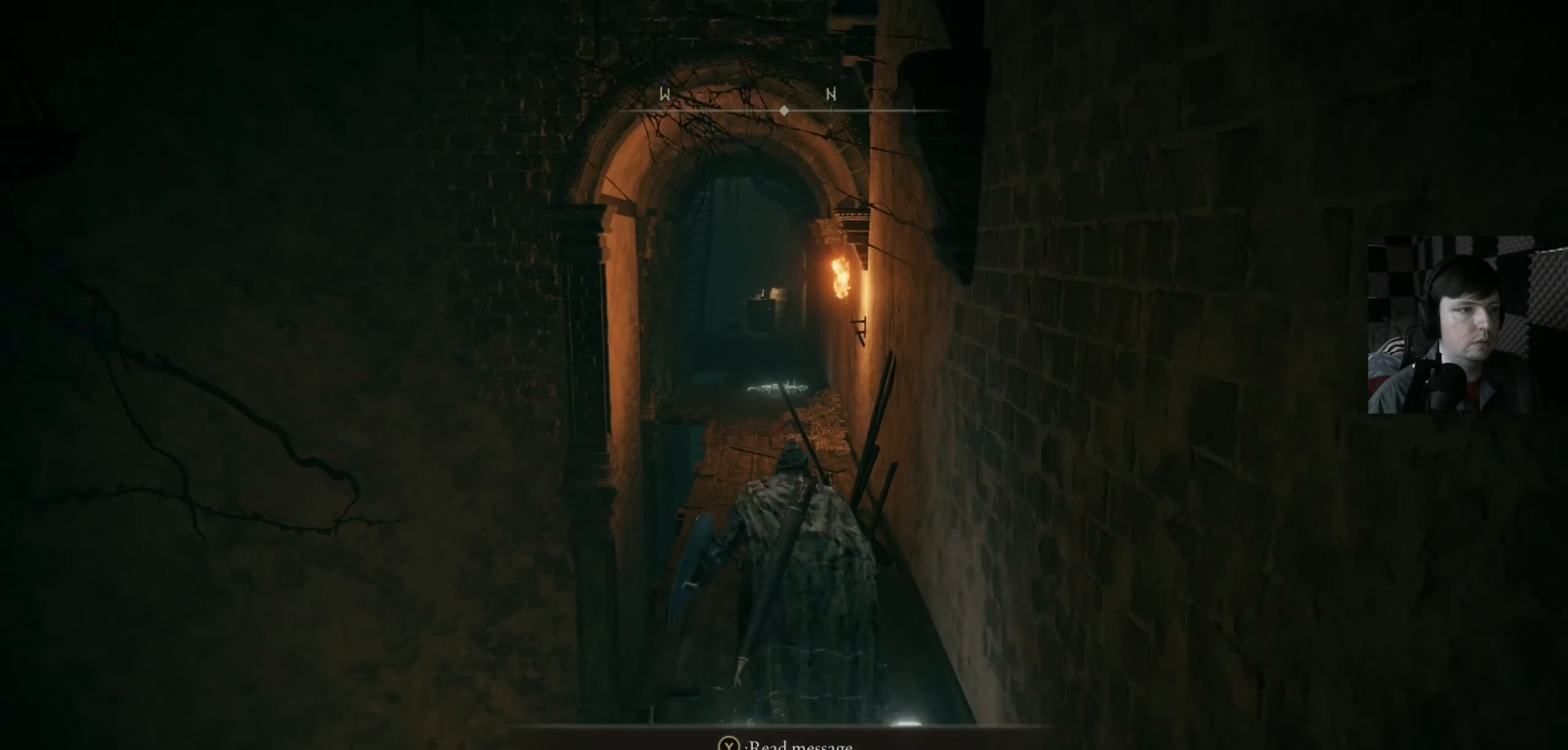
{"buttons": [], "left_stick": "up", "right_stick": "center", "events": []}
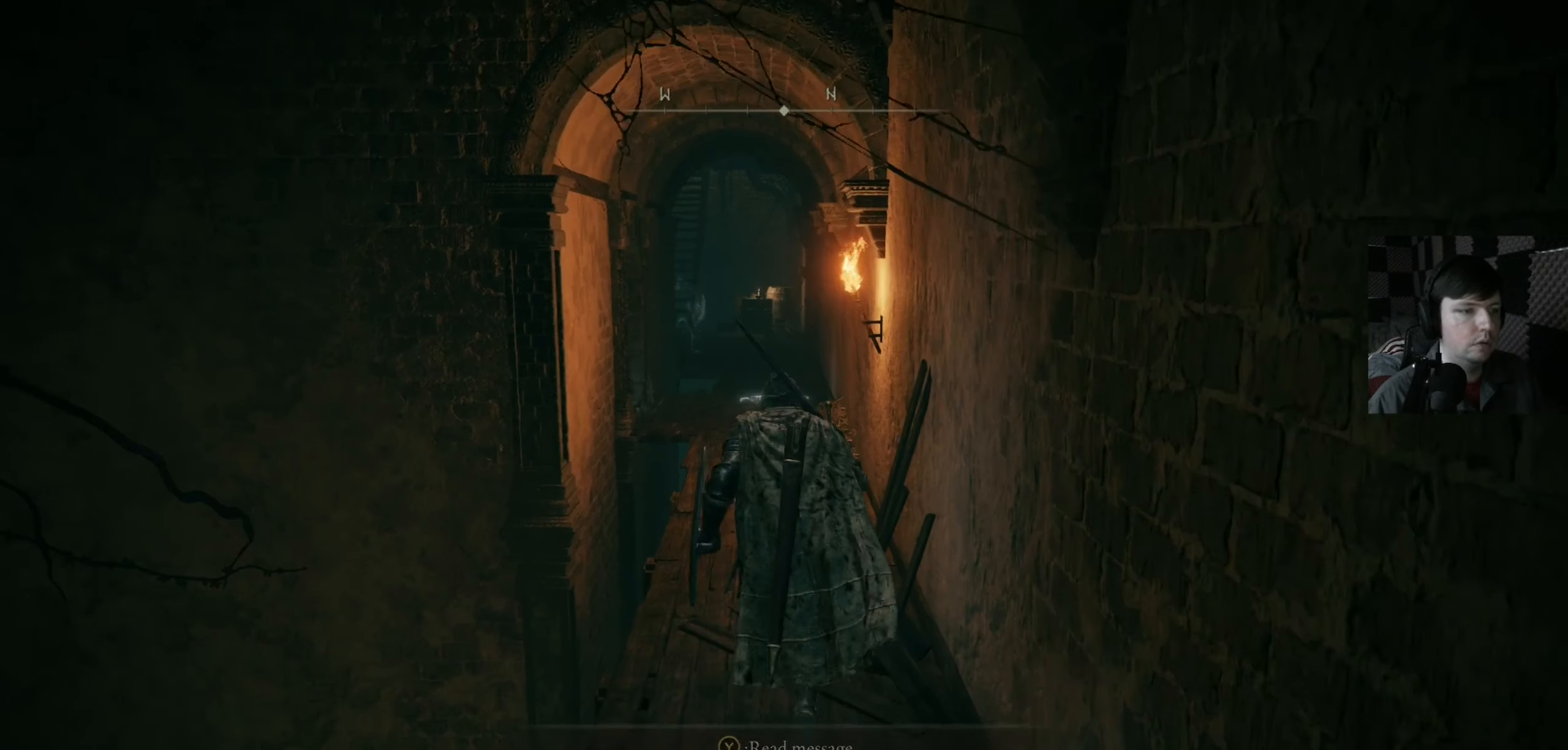
{"buttons": [], "left_stick": "down", "right_stick": "center", "events": [[133, "left_stick", "down"]]}
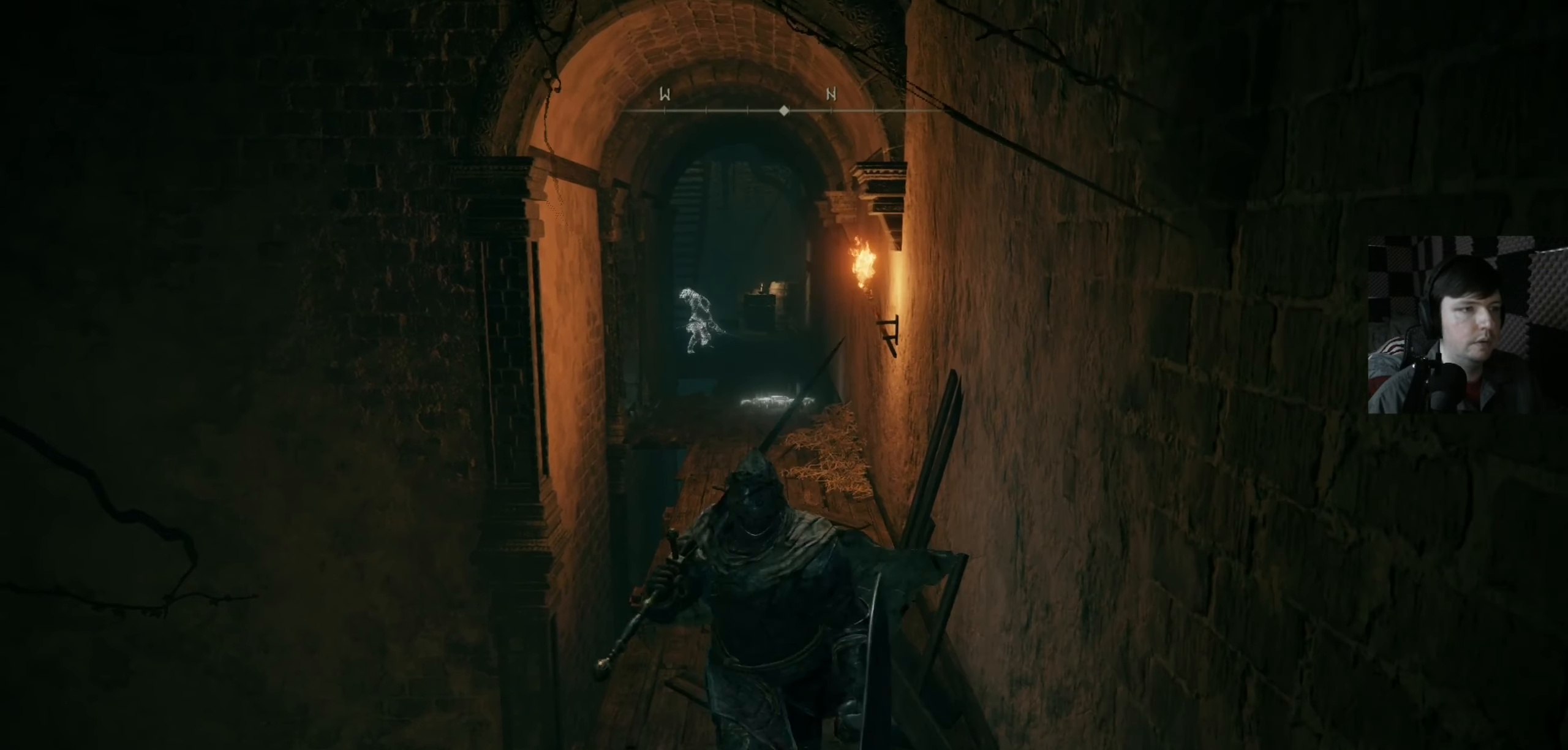
{"buttons": ["Y"], "left_stick": "center", "right_stick": "center", "events": [[200, "left_stick", "center"], [500, "Y", "down"]]}
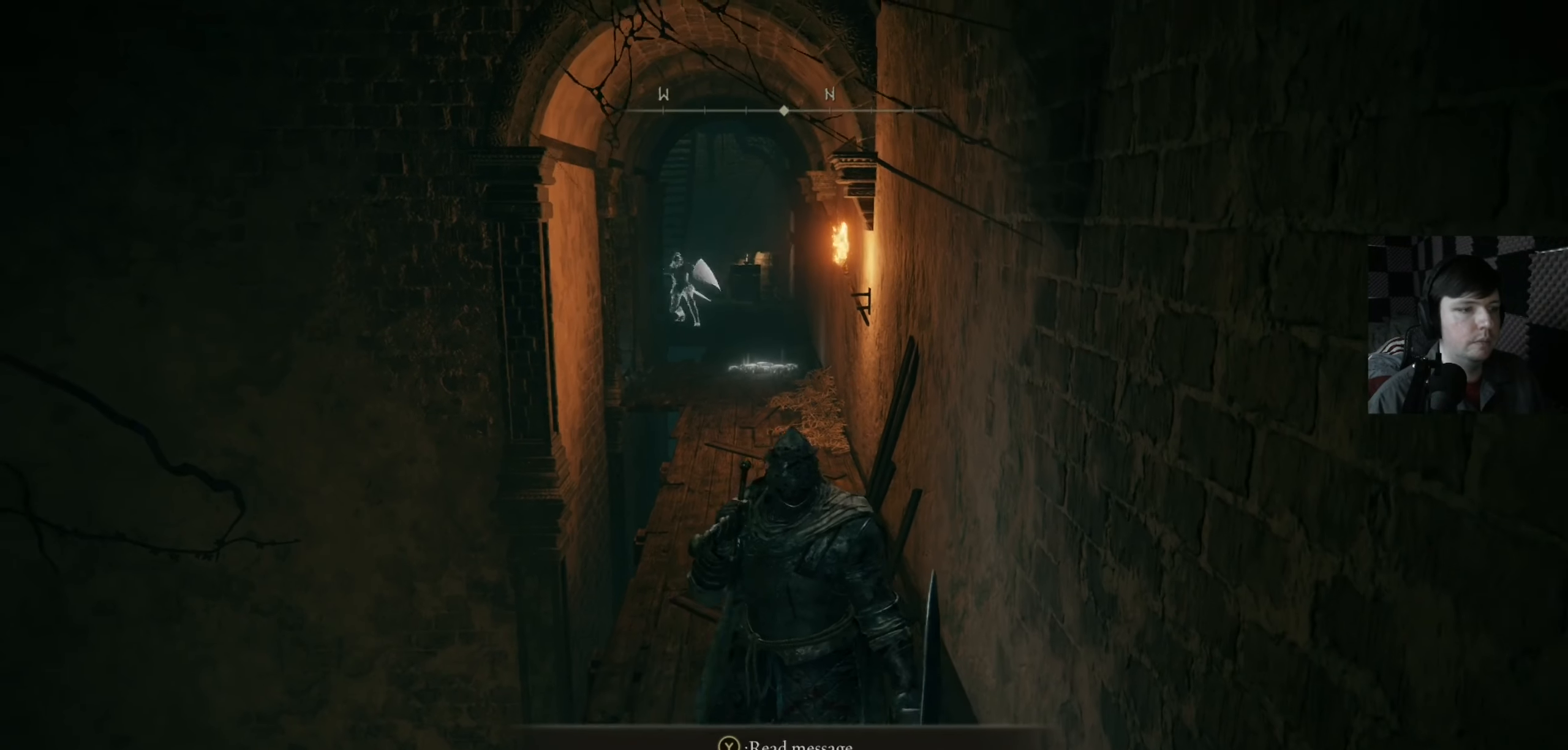
{"buttons": [], "left_stick": "up", "right_stick": "center", "events": [[133, "Y", "up"], [500, "left_stick", "up"]]}
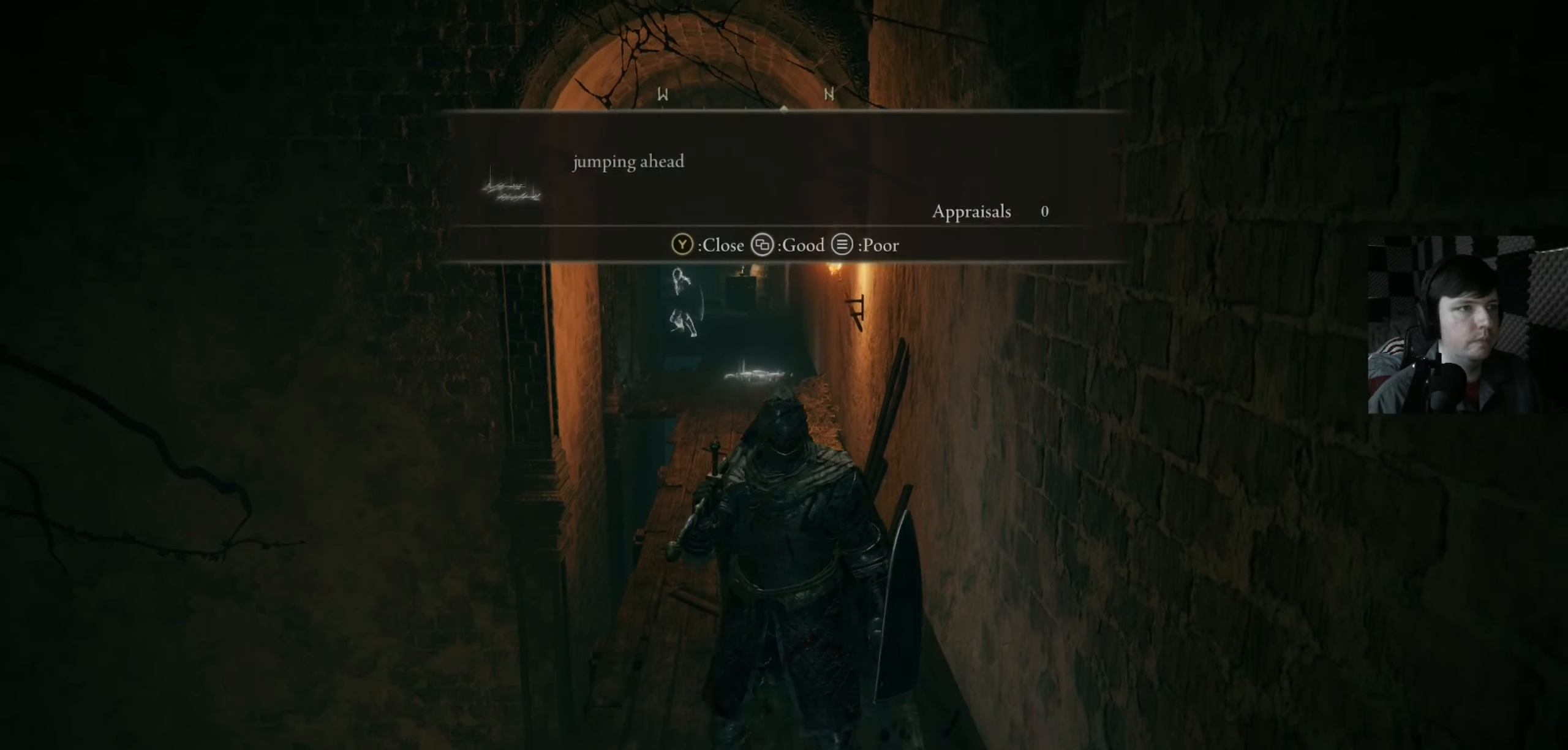
{"buttons": [], "left_stick": "up", "right_stick": "center", "events": []}
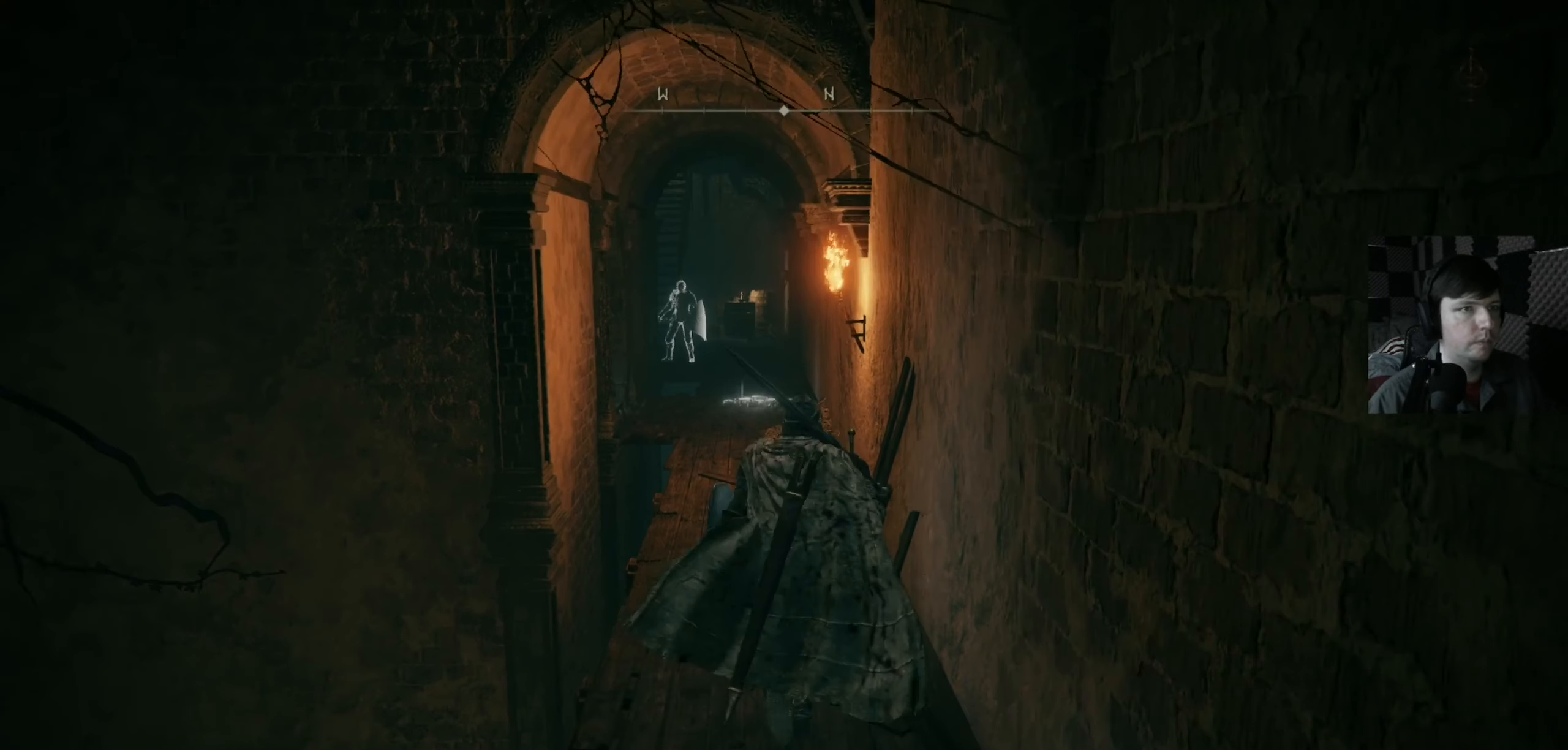
{"buttons": ["B"], "left_stick": "up", "right_stick": "center", "events": [[100, "B", "down"]]}
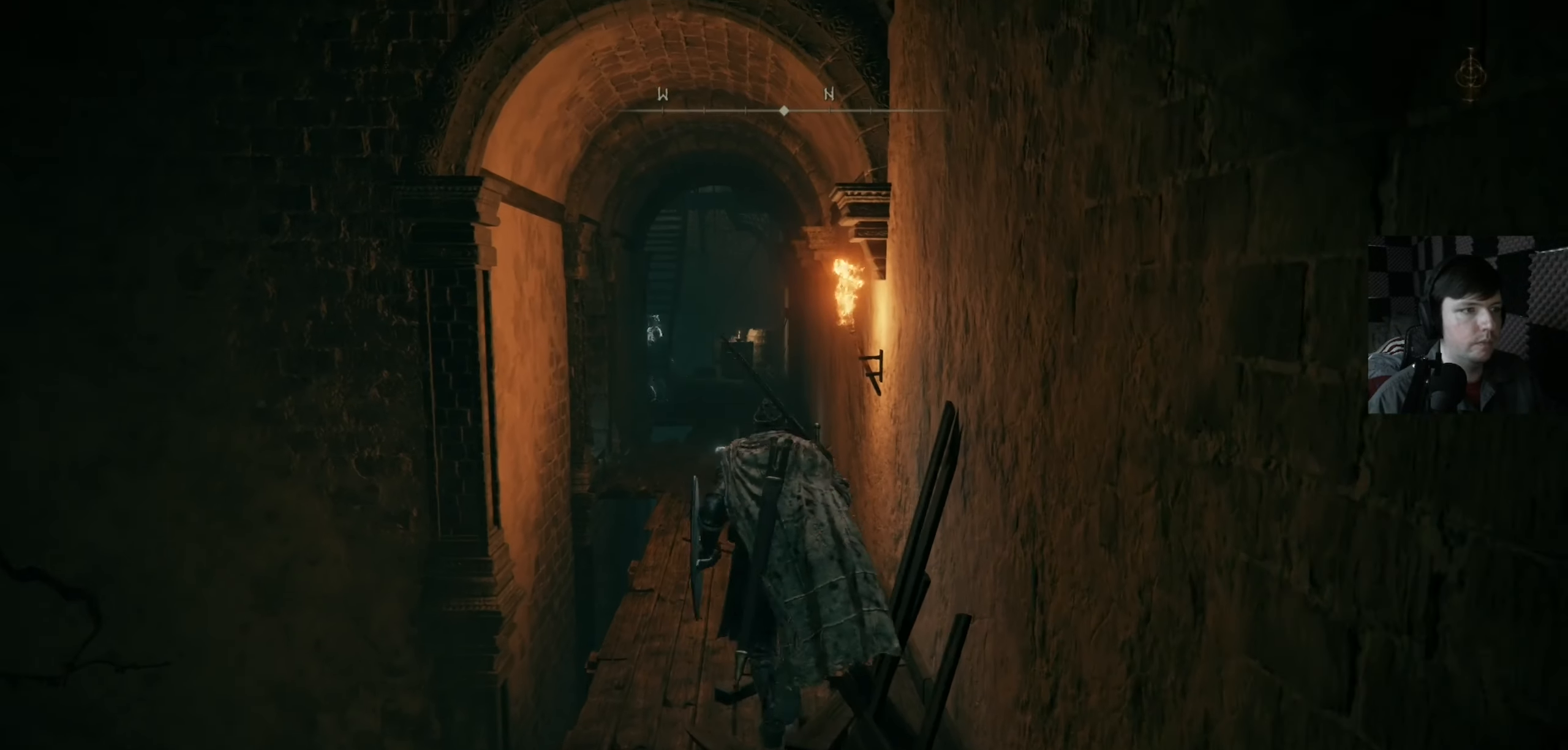
{"buttons": ["B"], "left_stick": "up", "right_stick": "center", "events": []}
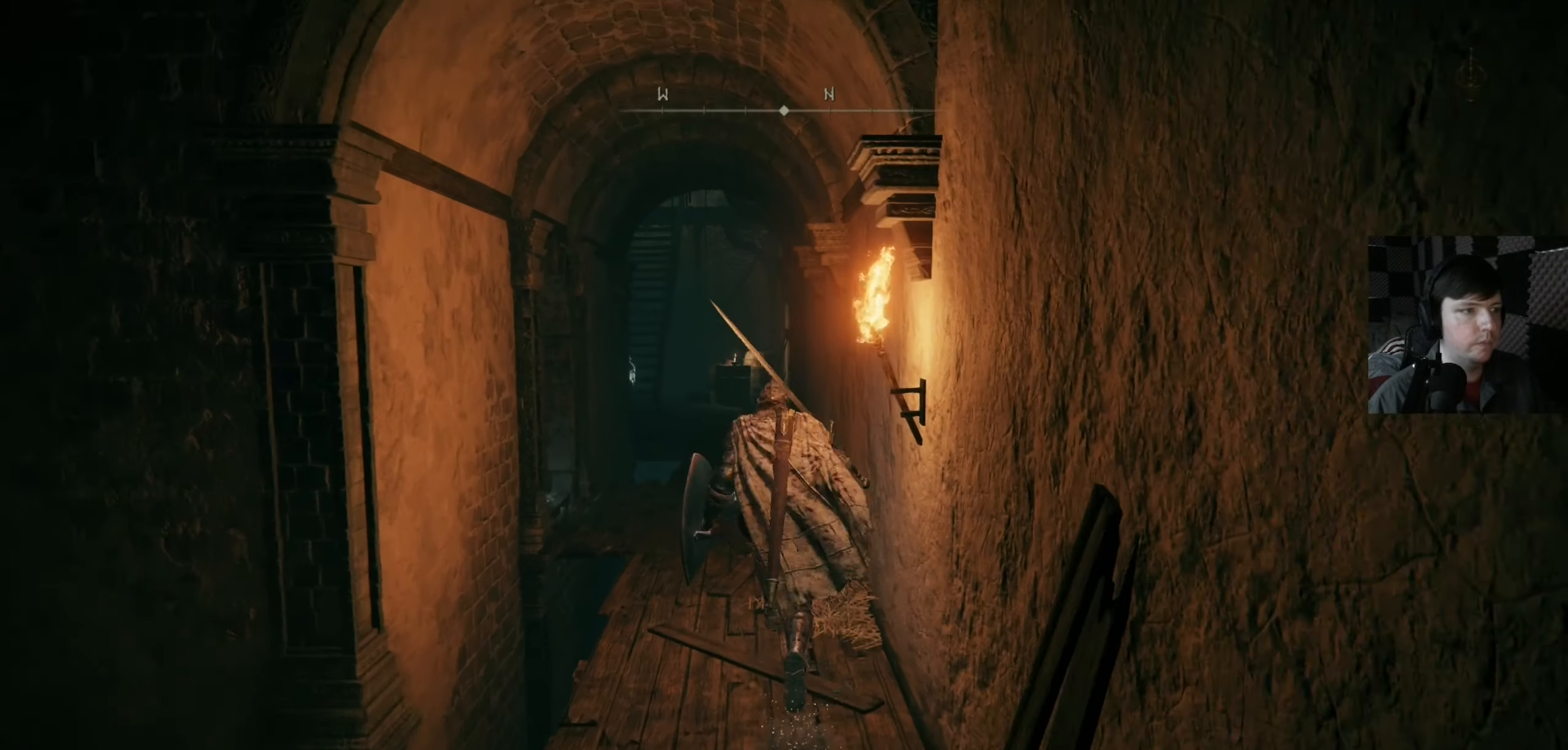
{"buttons": [], "left_stick": "up", "right_stick": "center", "events": [[200, "B", "up"]]}
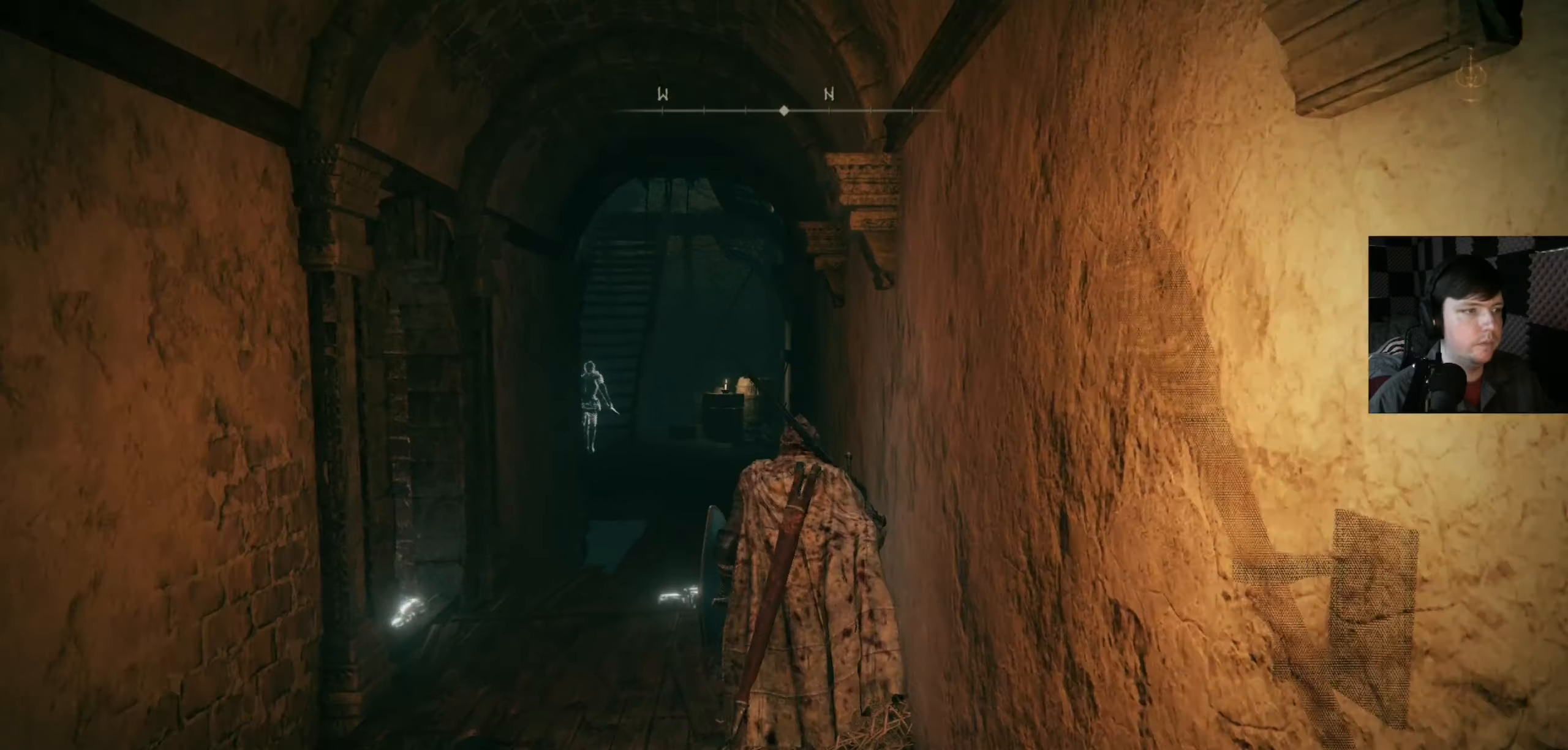
{"buttons": ["Y"], "left_stick": "center", "right_stick": "center", "events": [[433, "Y", "down"], [467, "left_stick", "center"]]}